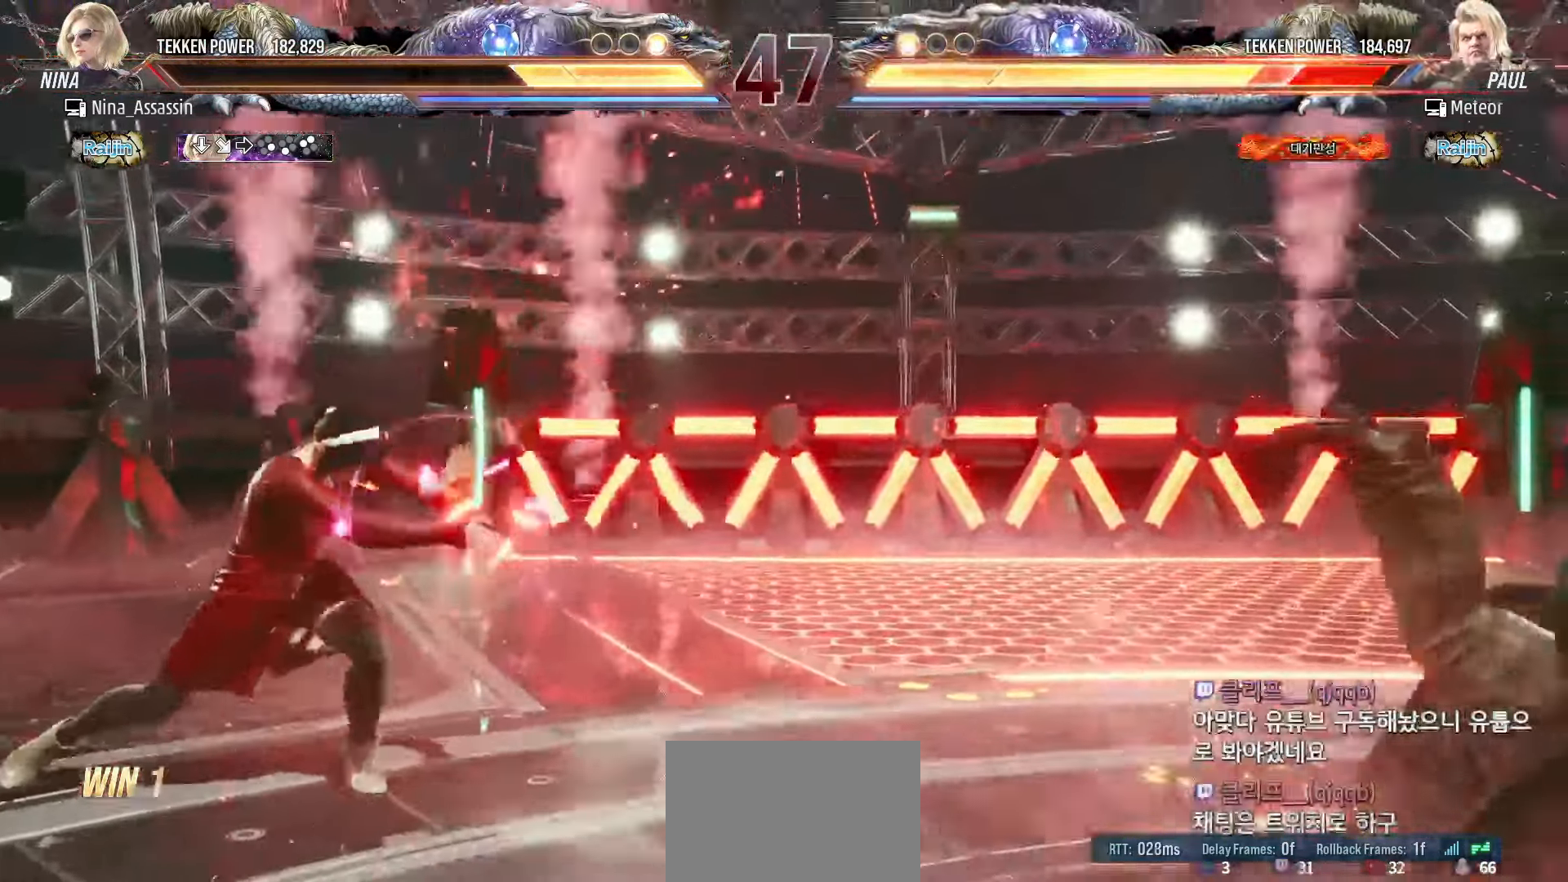
Gameplay with a controller (arcade stick); each line is a JSON object with the inputs held at the frame after it (dt_ms = milliseconds from this image to that frame). "events" lists button and stick changes between this image and that frame as [ms after this image, input, new state], when the widget could be followed in between. Not read: L3 R3.
{"dt_ms": 500, "buttons": ["CROSS"], "left_stick": "right", "events": [[83, "left_stick", "right"], [150, "left_stick", "center"], [217, "left_stick", "right"], [300, "left_stick", "center"], [383, "left_stick", "down"], [467, "left_stick", "right"], [483, "CROSS", "down"]]}
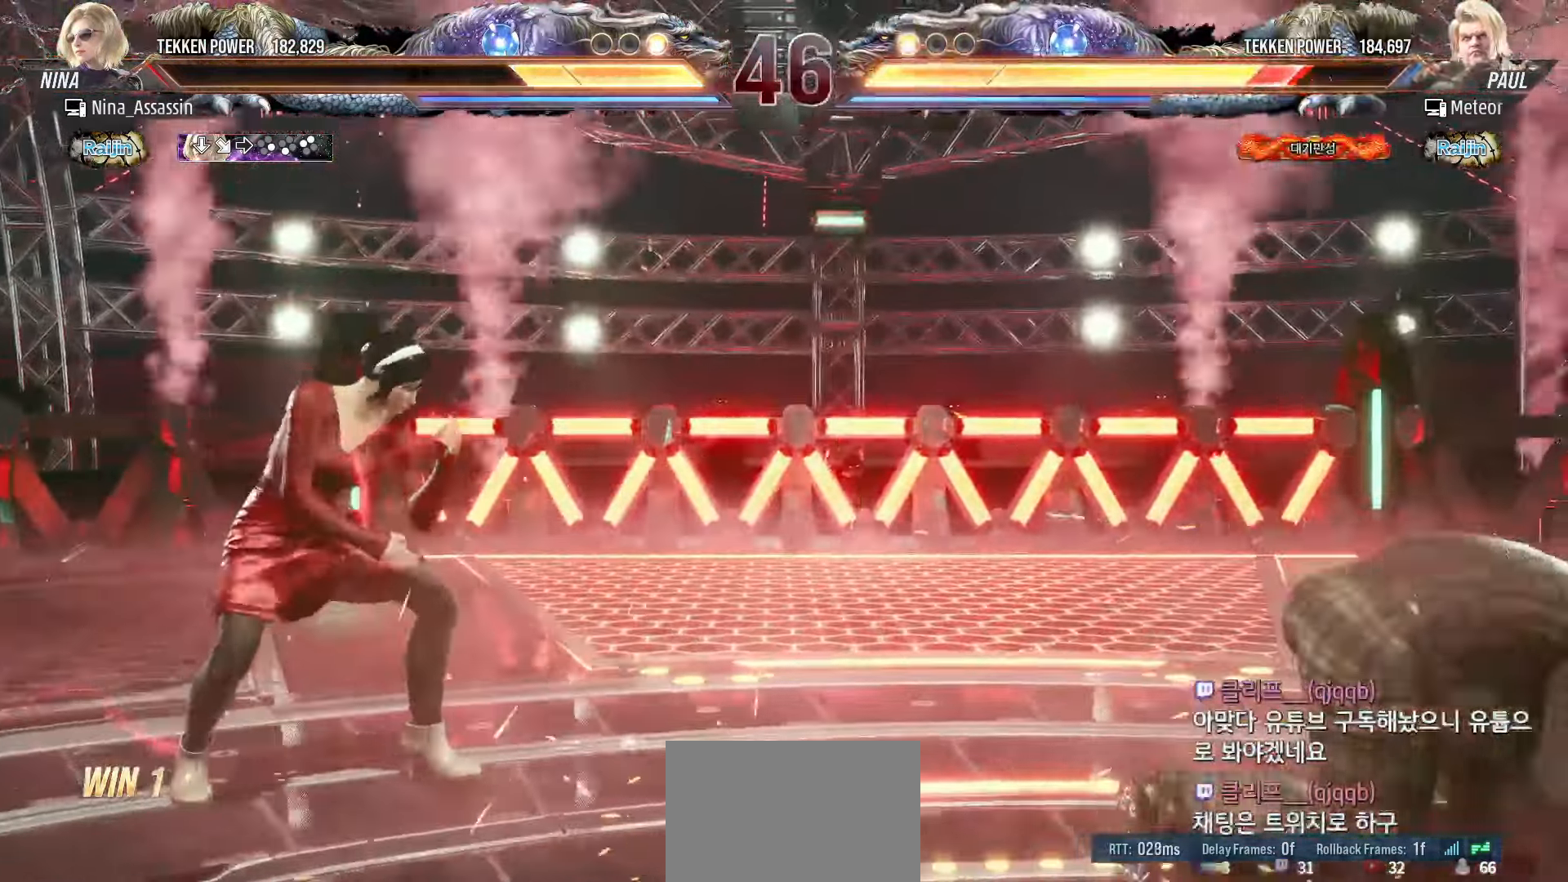
{"dt_ms": 500, "buttons": [], "left_stick": "center", "events": [[33, "CROSS", "up"], [100, "TRIANGLE", "down"], [200, "left_stick", "center"], [267, "TRIANGLE", "up"], [333, "TRIANGLE", "down"], [383, "TRIANGLE", "up"]]}
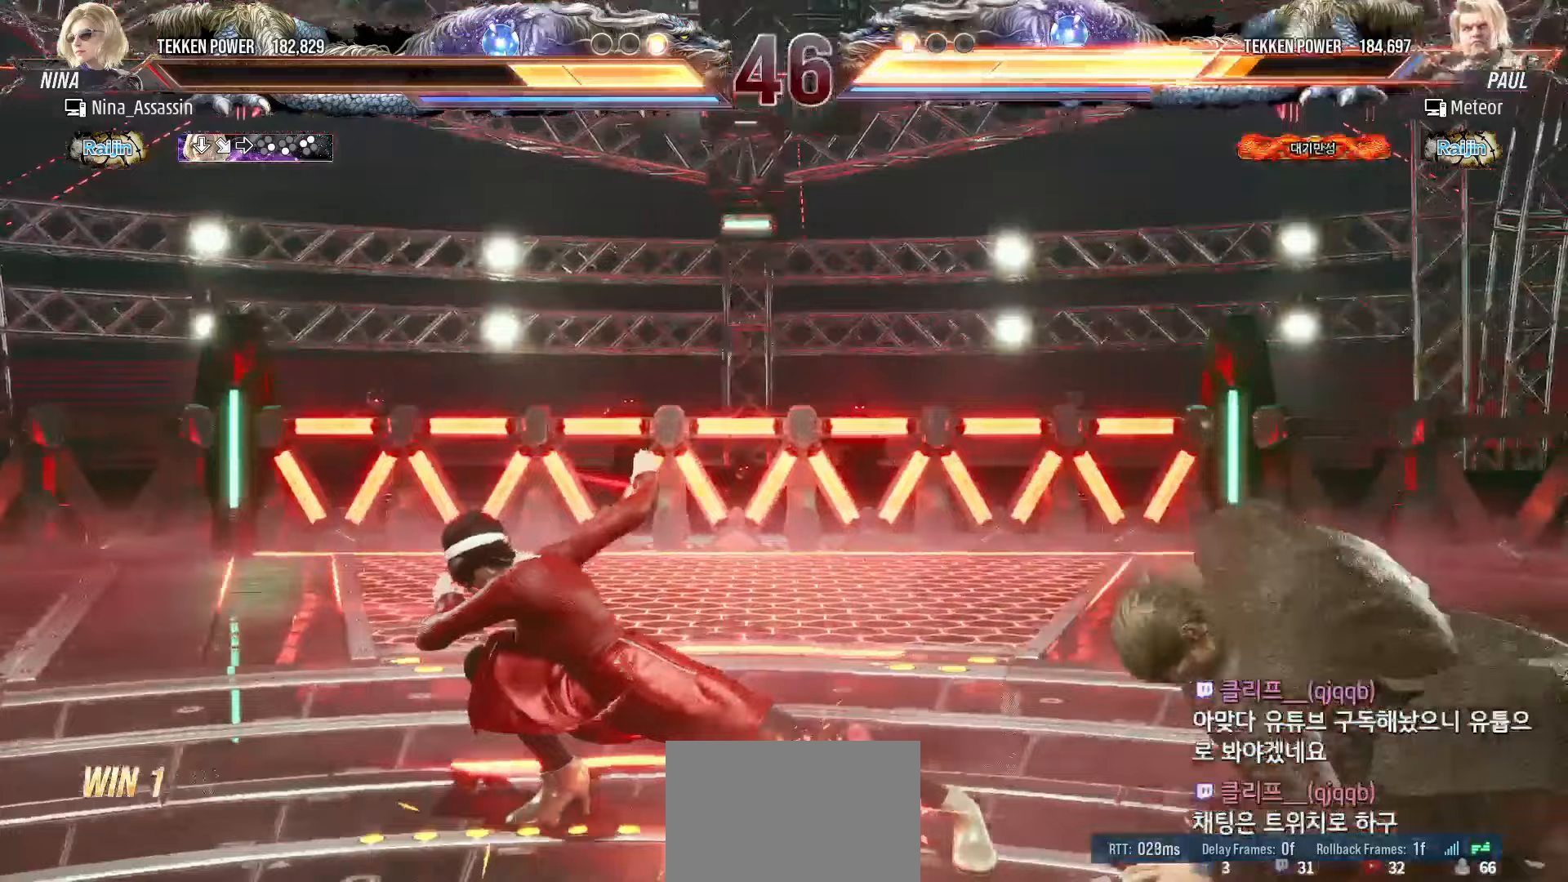
{"dt_ms": 500, "buttons": [], "left_stick": "down-right", "events": [[17, "left_stick", "left"], [117, "left_stick", "center"], [333, "left_stick", "down-right"], [383, "SQUARE", "down"], [433, "SQUARE", "up"]]}
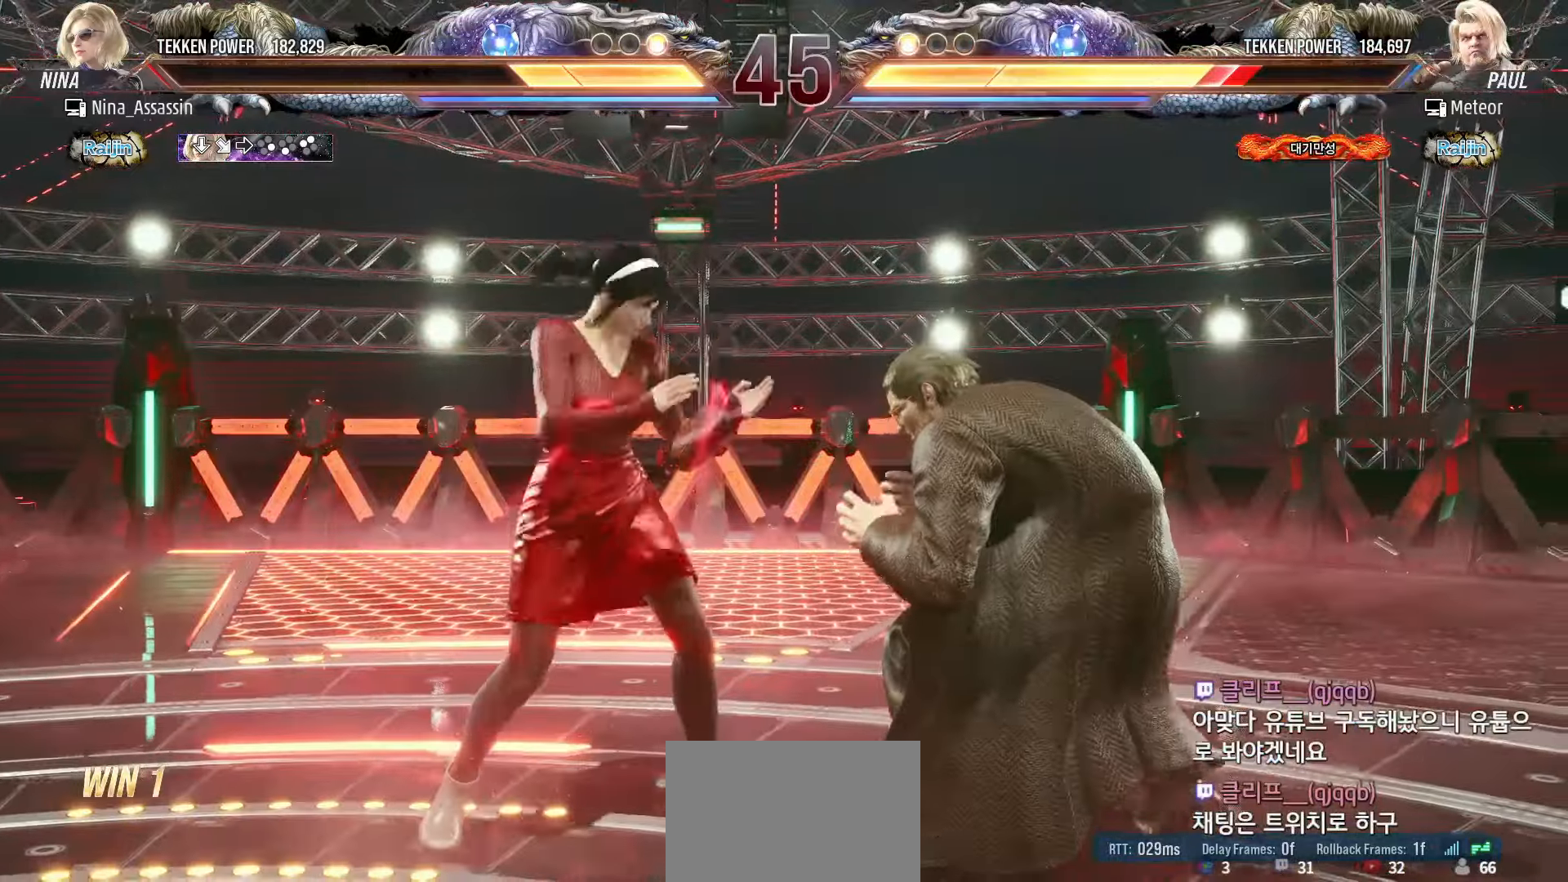
{"dt_ms": 500, "buttons": [], "left_stick": "right", "events": [[33, "TRIANGLE", "down"], [33, "left_stick", "center"], [100, "TRIANGLE", "up"], [283, "left_stick", "right"]]}
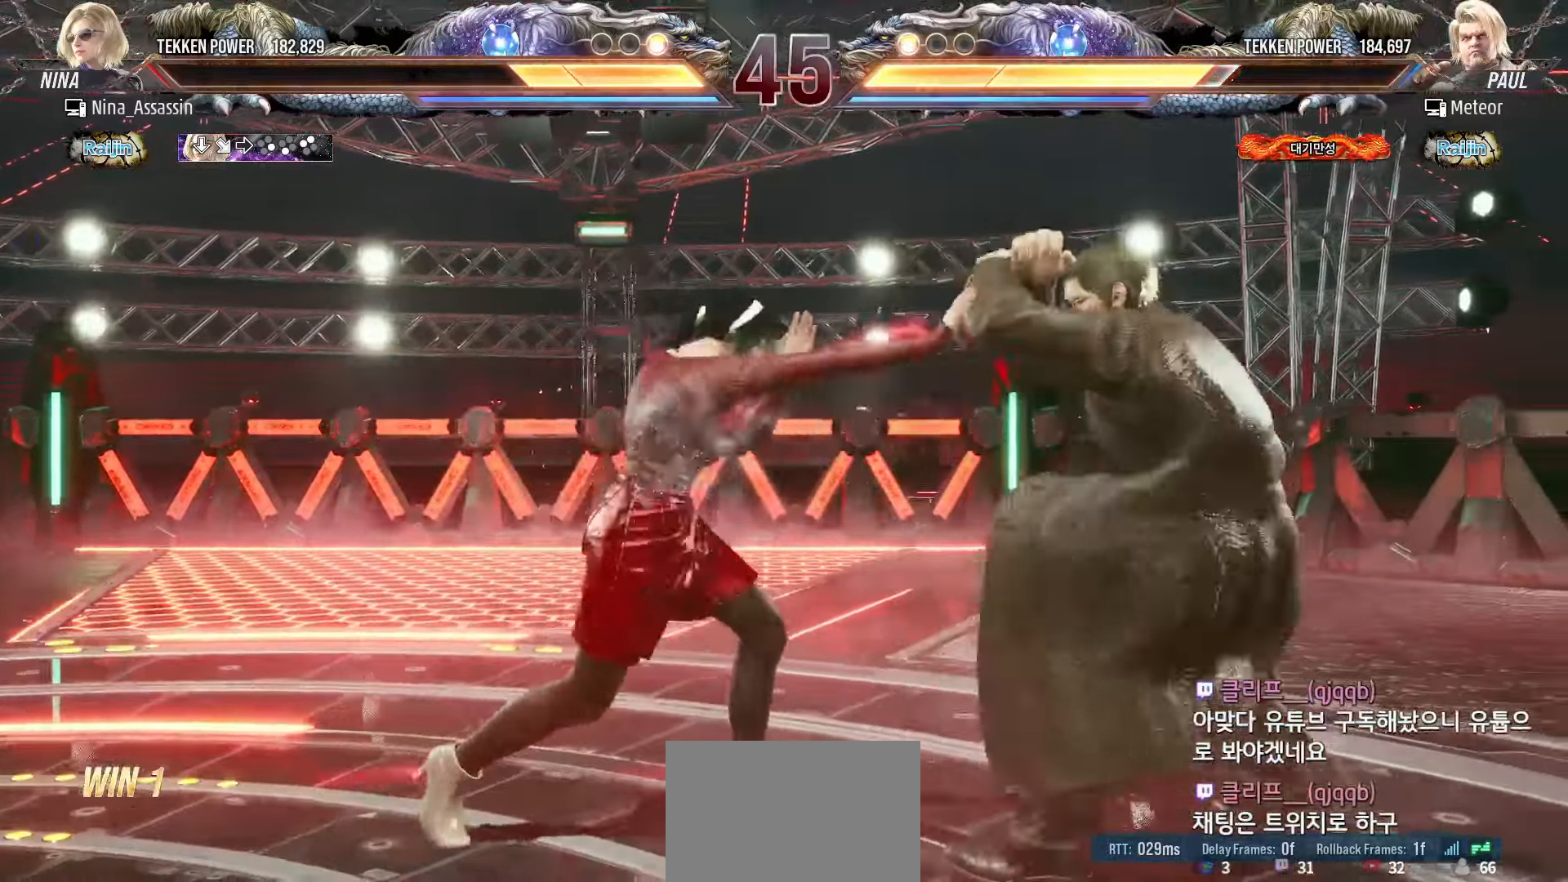
{"dt_ms": 500, "buttons": [], "left_stick": "left", "events": [[117, "left_stick", "center"], [200, "CIRCLE", "down"], [267, "CIRCLE", "up"], [417, "left_stick", "left"]]}
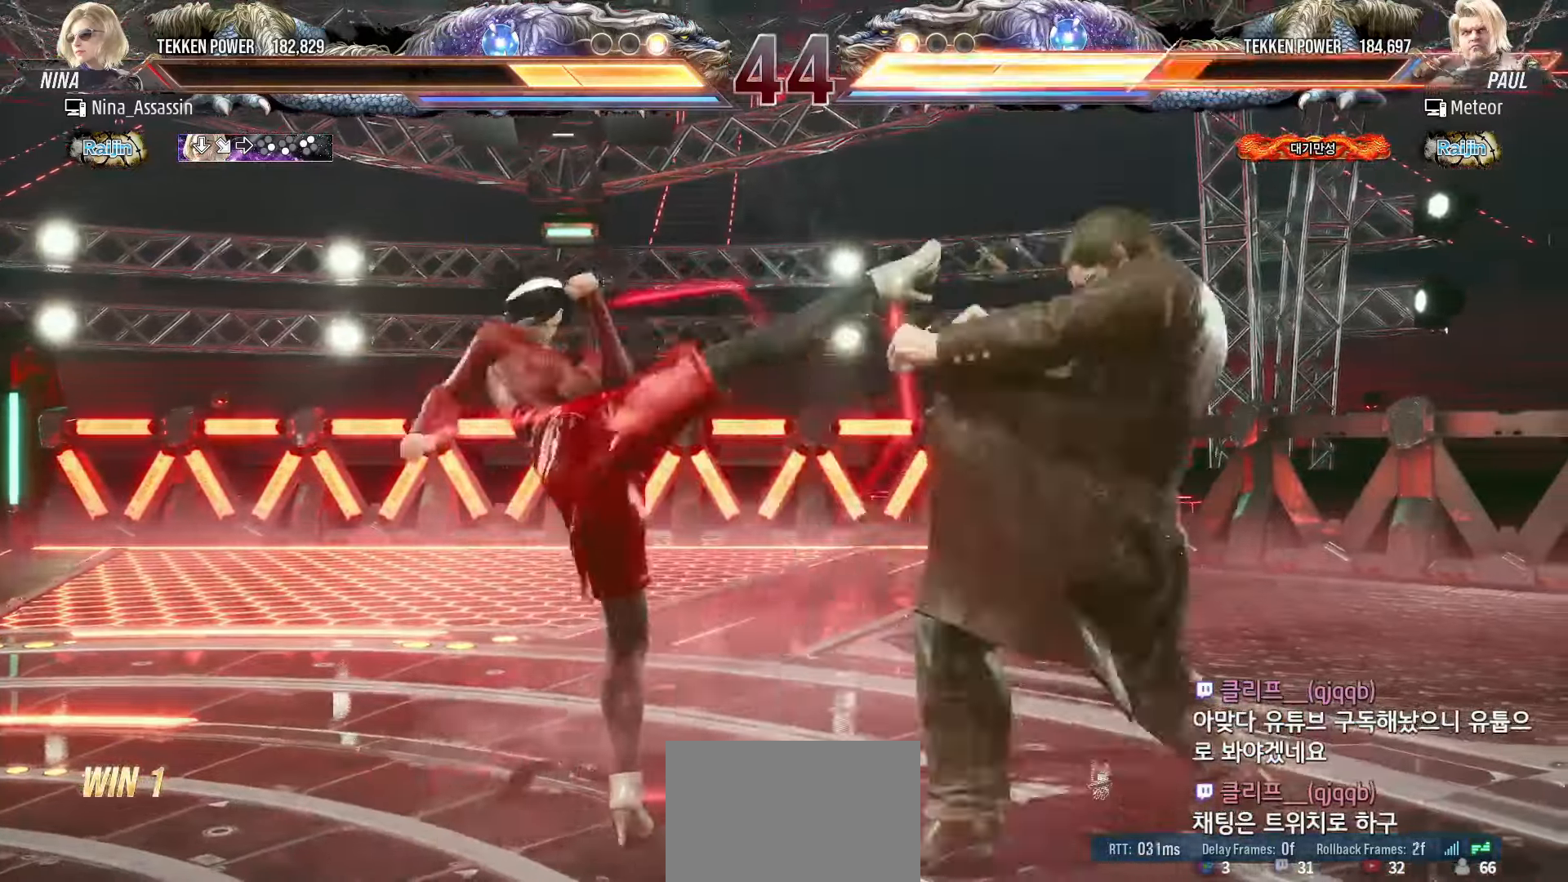
{"dt_ms": 500, "buttons": [], "left_stick": "center", "events": [[200, "left_stick", "center"], [250, "left_stick", "down"], [333, "left_stick", "center"]]}
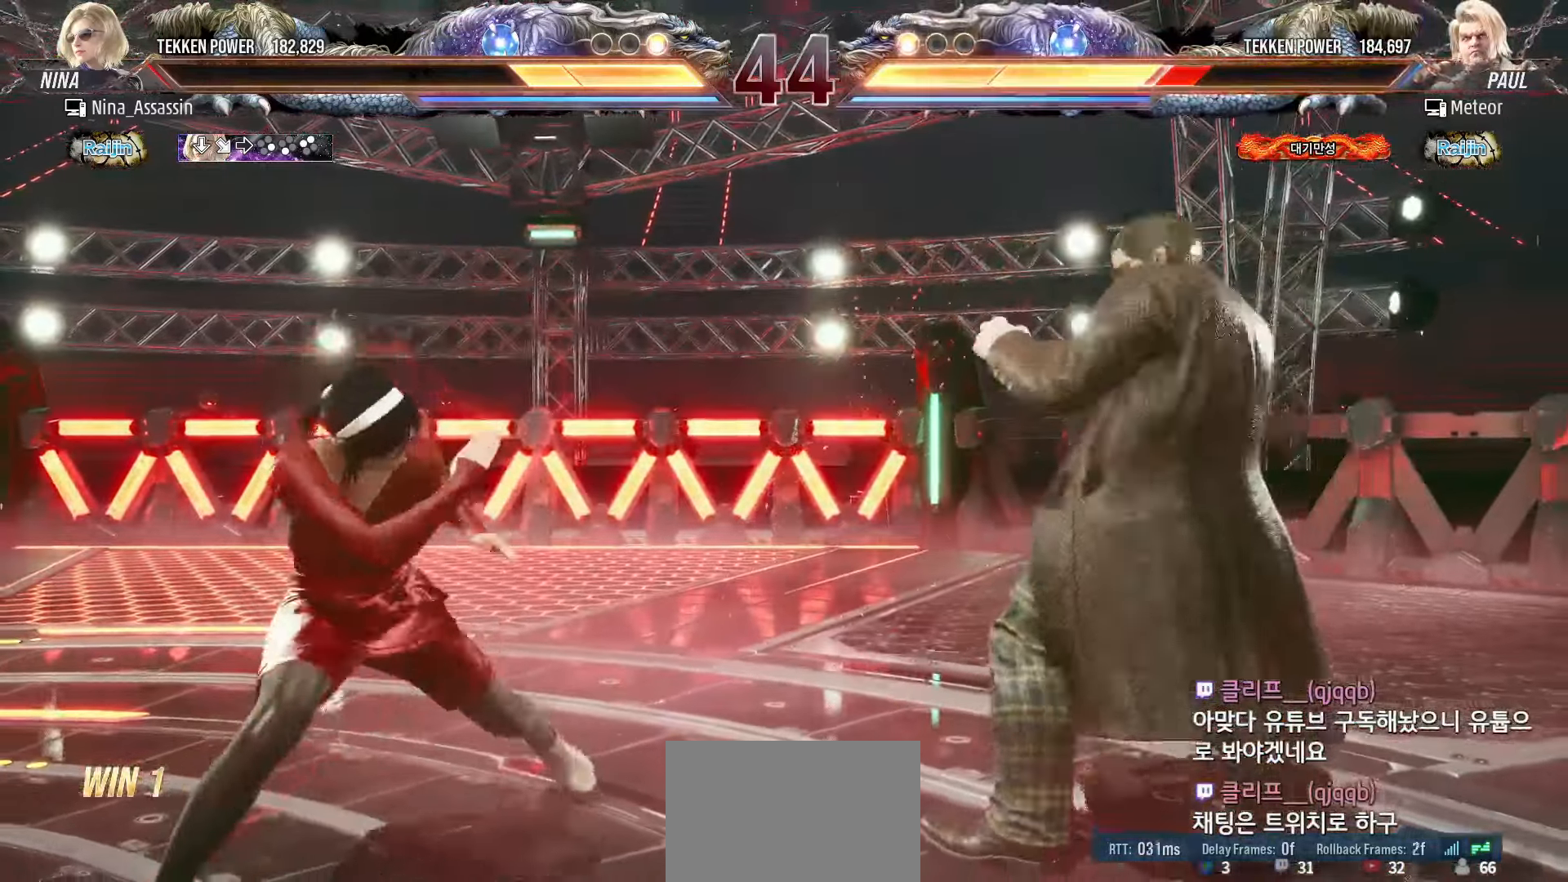
{"dt_ms": 500, "buttons": [], "left_stick": "left", "events": [[17, "left_stick", "left"], [100, "left_stick", "center"], [350, "left_stick", "down"], [450, "left_stick", "left"]]}
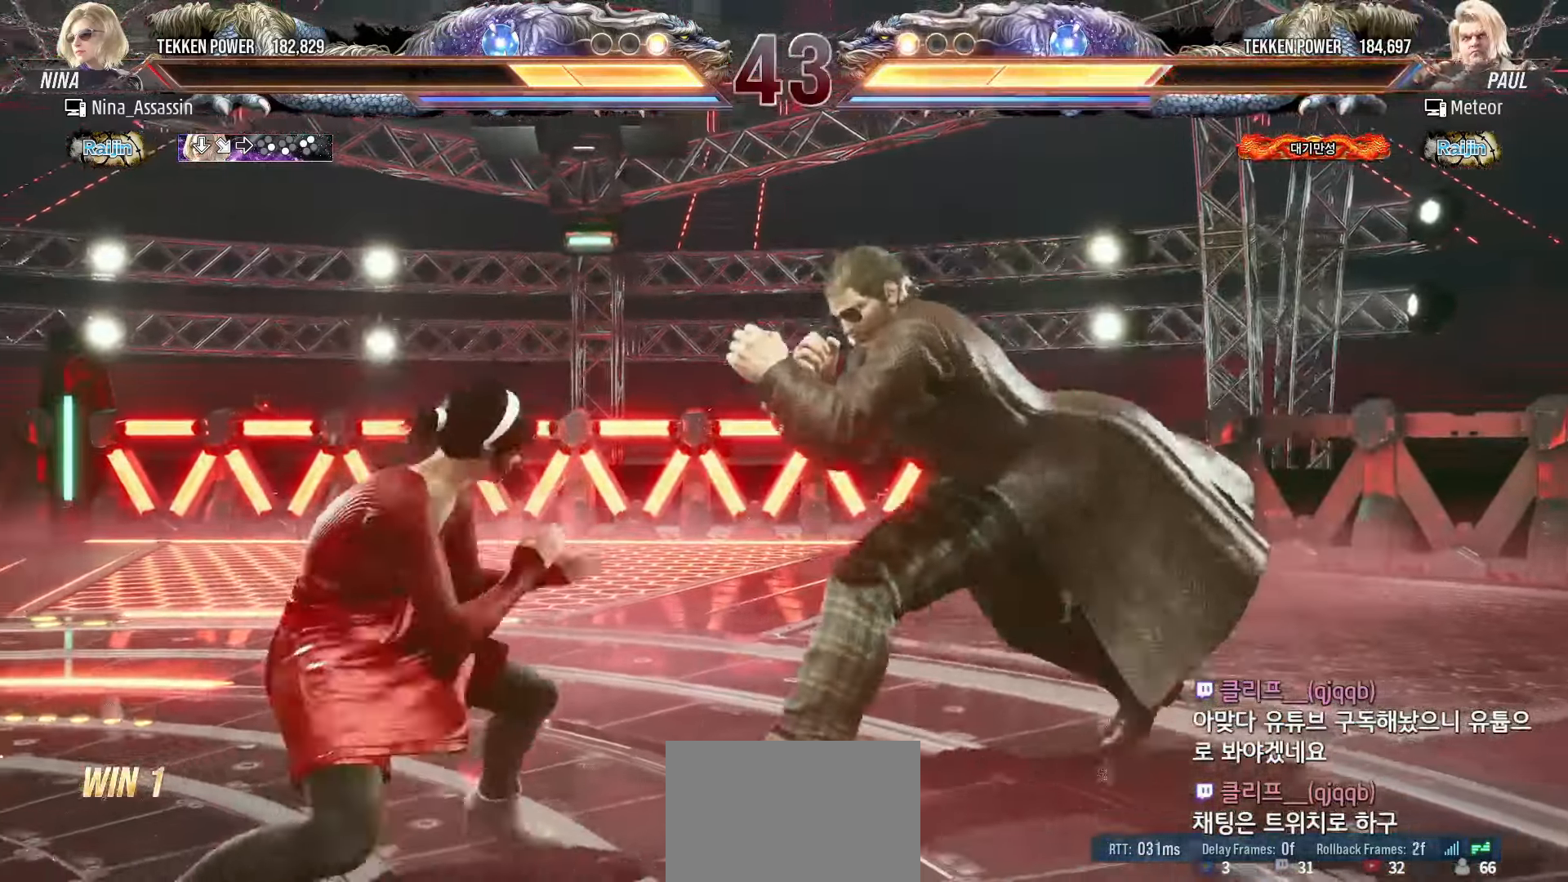
{"dt_ms": 500, "buttons": [], "left_stick": "left", "events": [[50, "left_stick", "center"], [133, "left_stick", "left"]]}
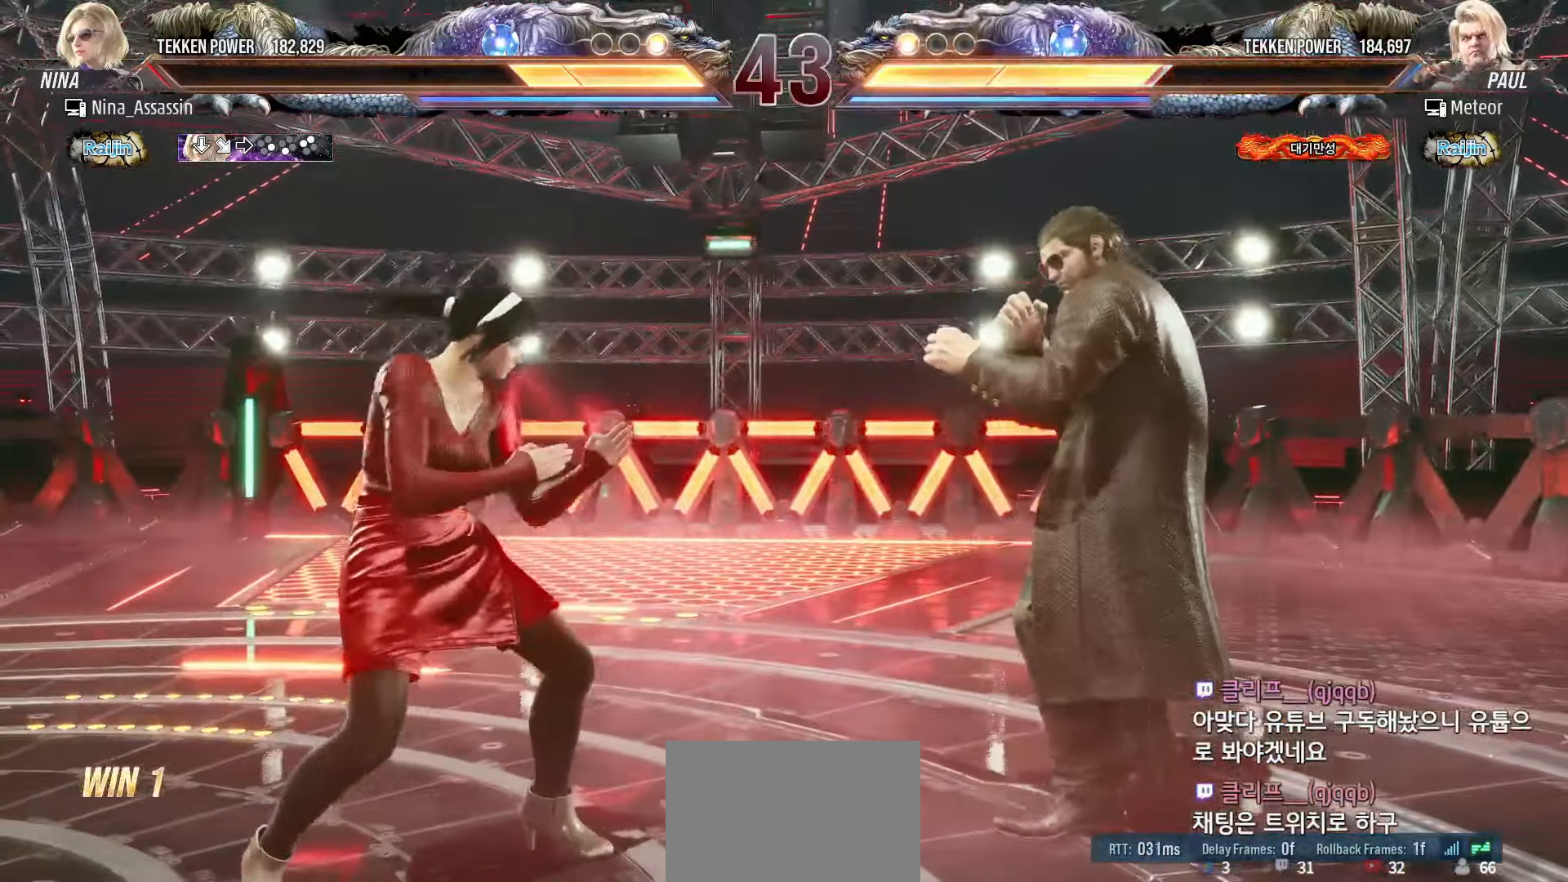
{"dt_ms": 500, "buttons": [], "left_stick": "left", "events": [[200, "left_stick", "center"], [333, "left_stick", "down"], [417, "left_stick", "left"]]}
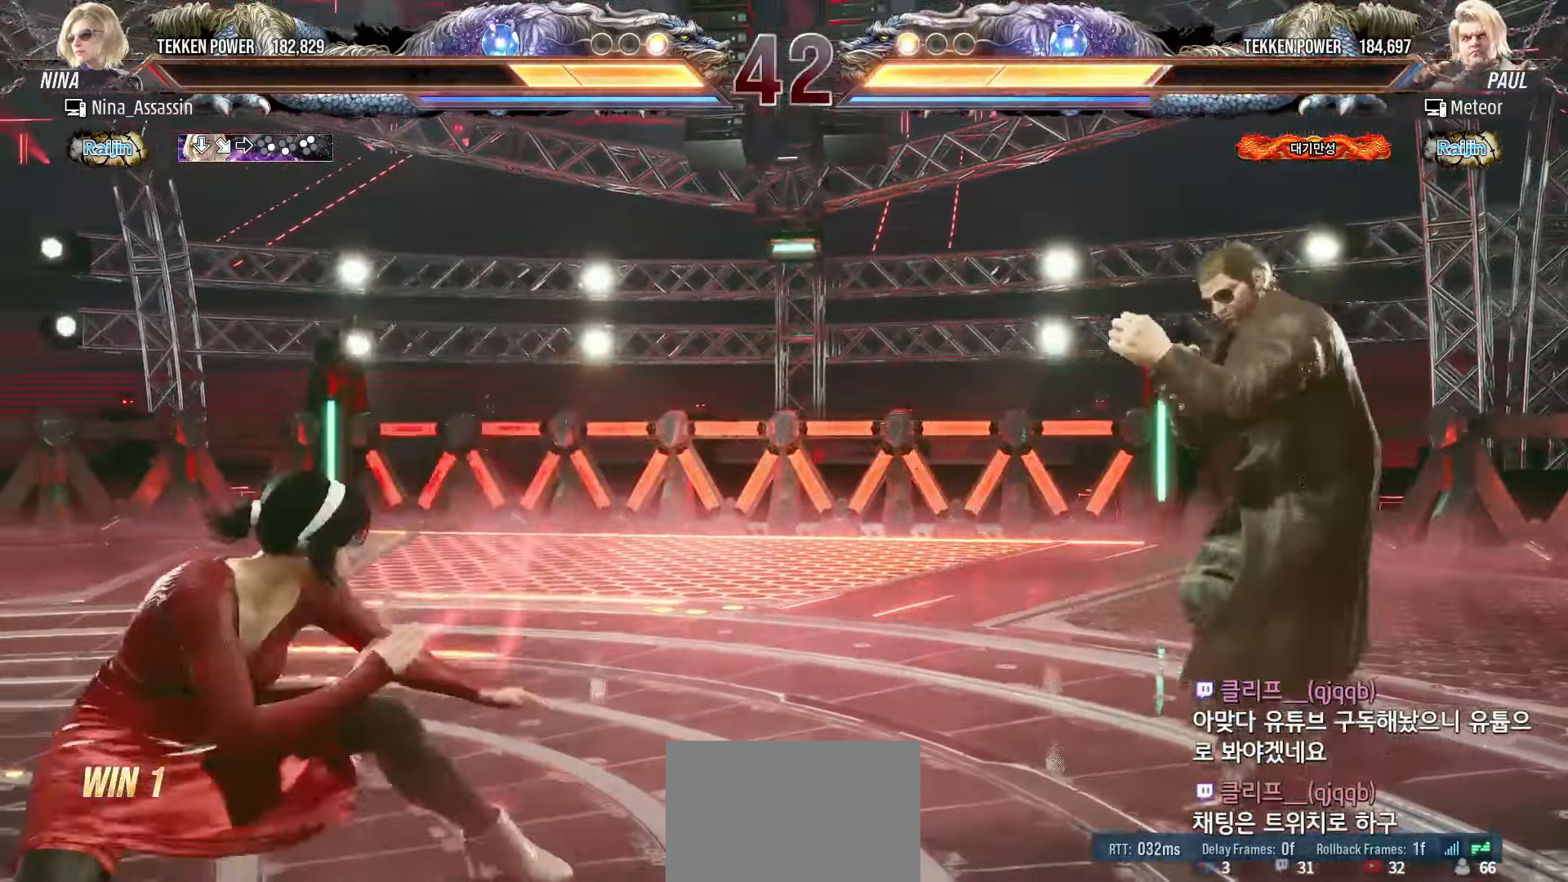
{"dt_ms": 500, "buttons": [], "left_stick": "down", "events": [[17, "left_stick", "center"], [67, "left_stick", "up"], [150, "left_stick", "center"], [267, "left_stick", "left"], [333, "left_stick", "center"], [383, "left_stick", "left"], [467, "left_stick", "down"]]}
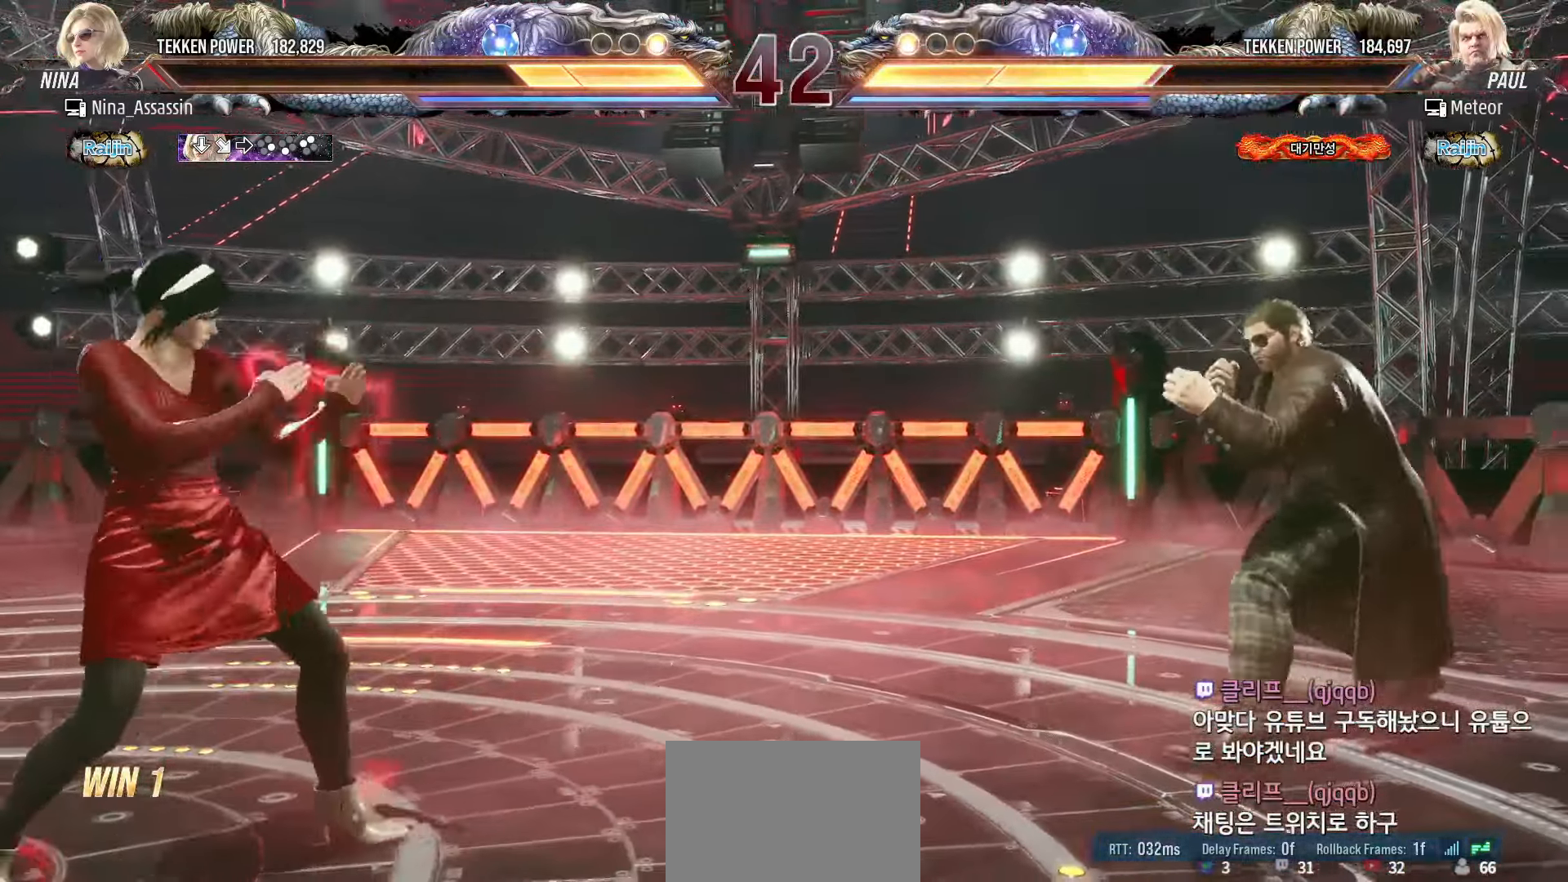
{"dt_ms": 500, "buttons": [], "left_stick": "center", "events": [[17, "left_stick", "center"], [117, "left_stick", "down"], [217, "left_stick", "left"], [317, "left_stick", "center"], [417, "left_stick", "left"], [500, "left_stick", "center"]]}
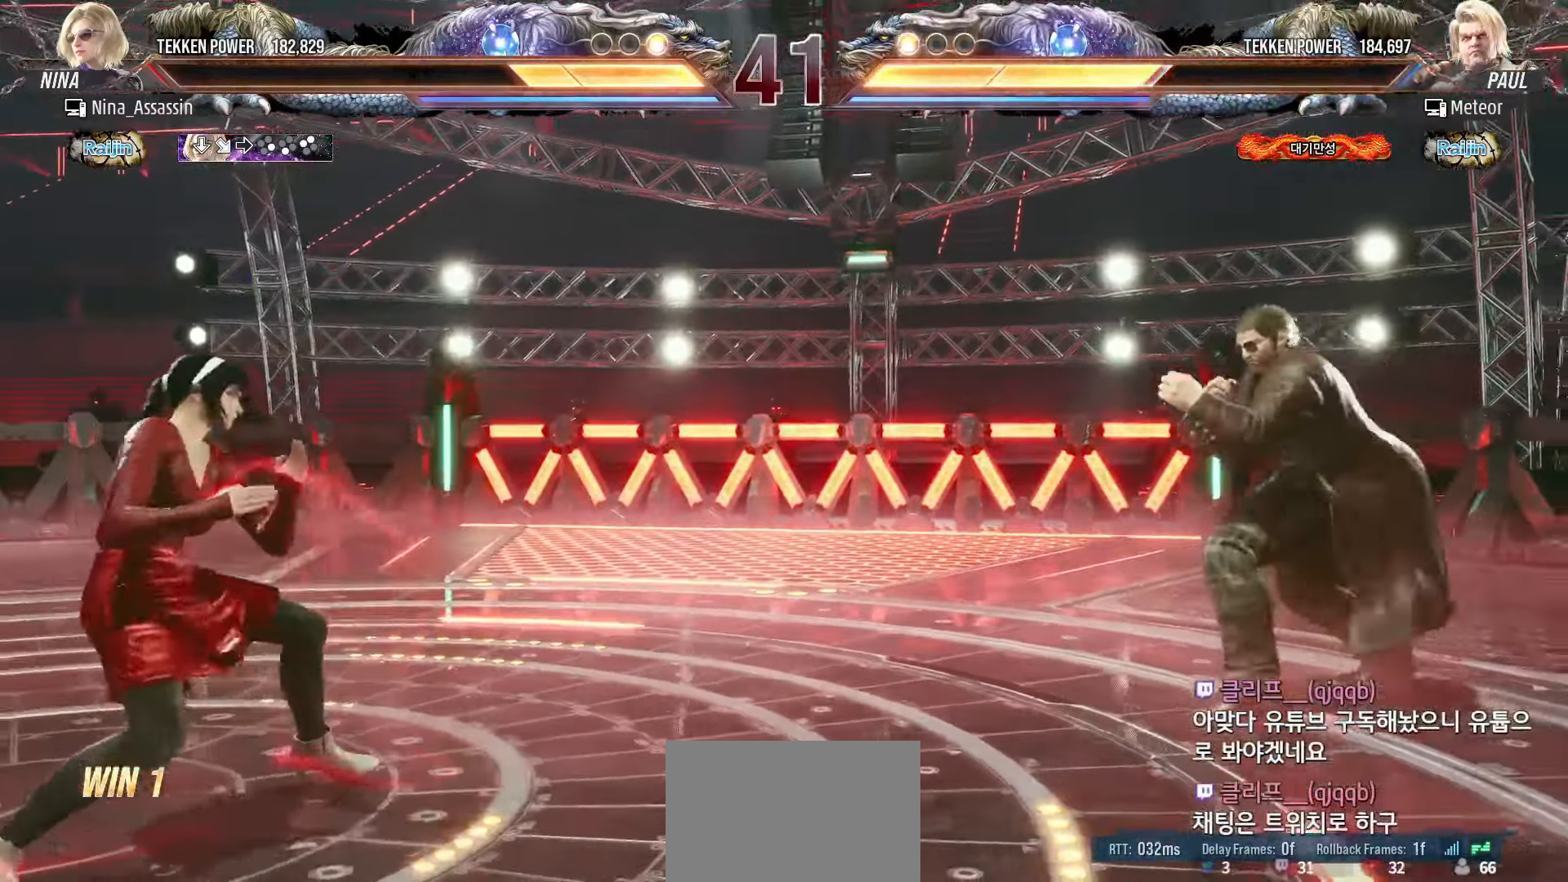
{"dt_ms": 500, "buttons": [], "left_stick": "down-right", "events": [[33, "left_stick", "down"], [100, "left_stick", "center"], [217, "left_stick", "down"], [317, "left_stick", "left"], [417, "TRIANGLE", "down"], [417, "left_stick", "down-right"], [483, "TRIANGLE", "up"]]}
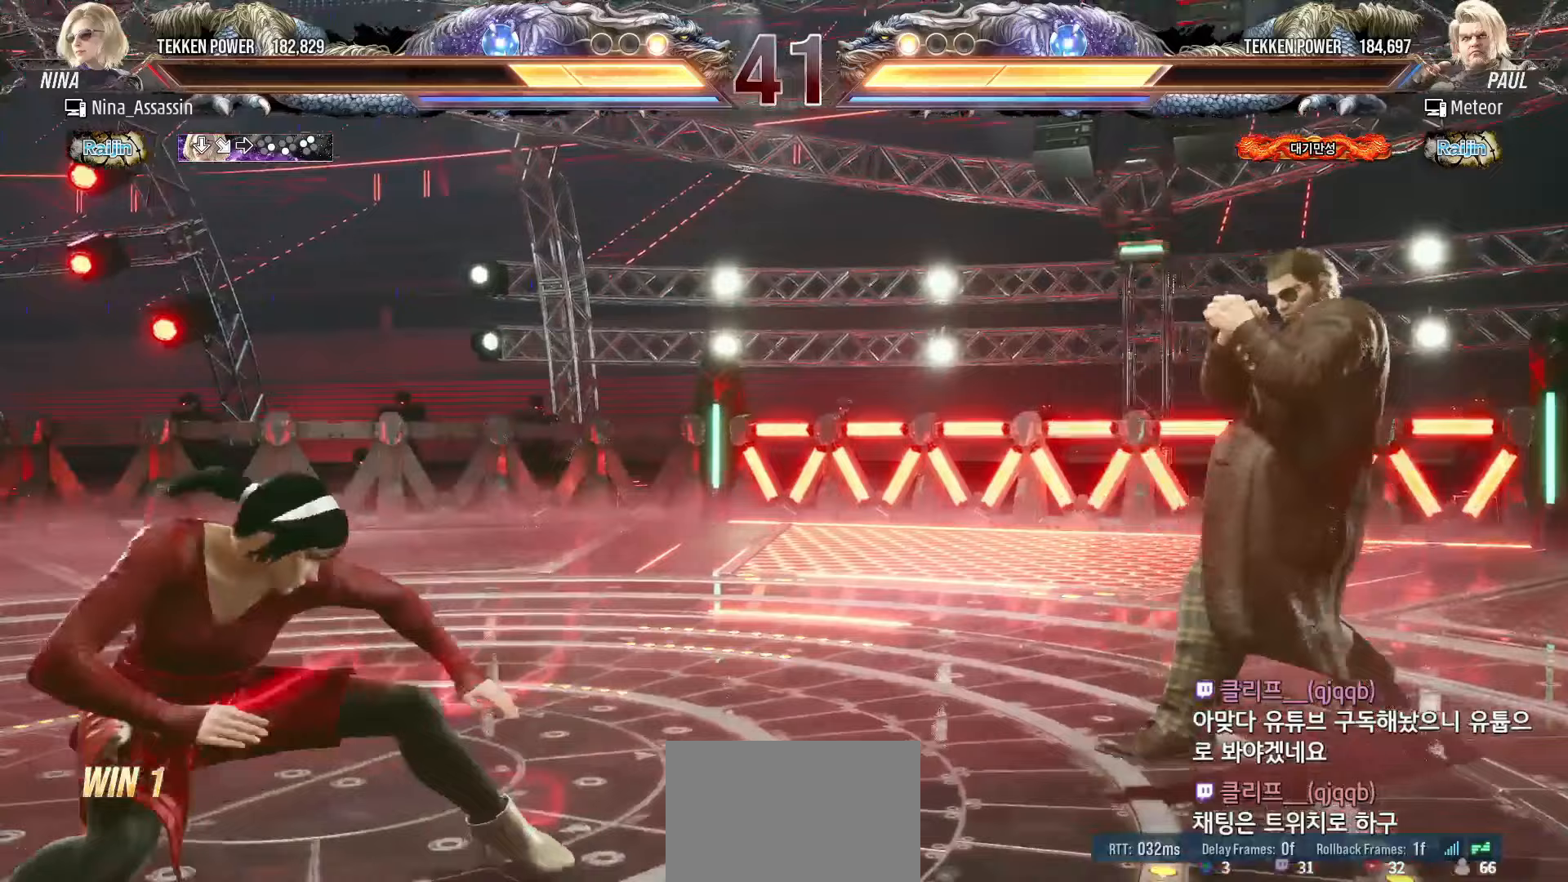
{"dt_ms": 500, "buttons": [], "left_stick": "center", "events": [[33, "left_stick", "center"]]}
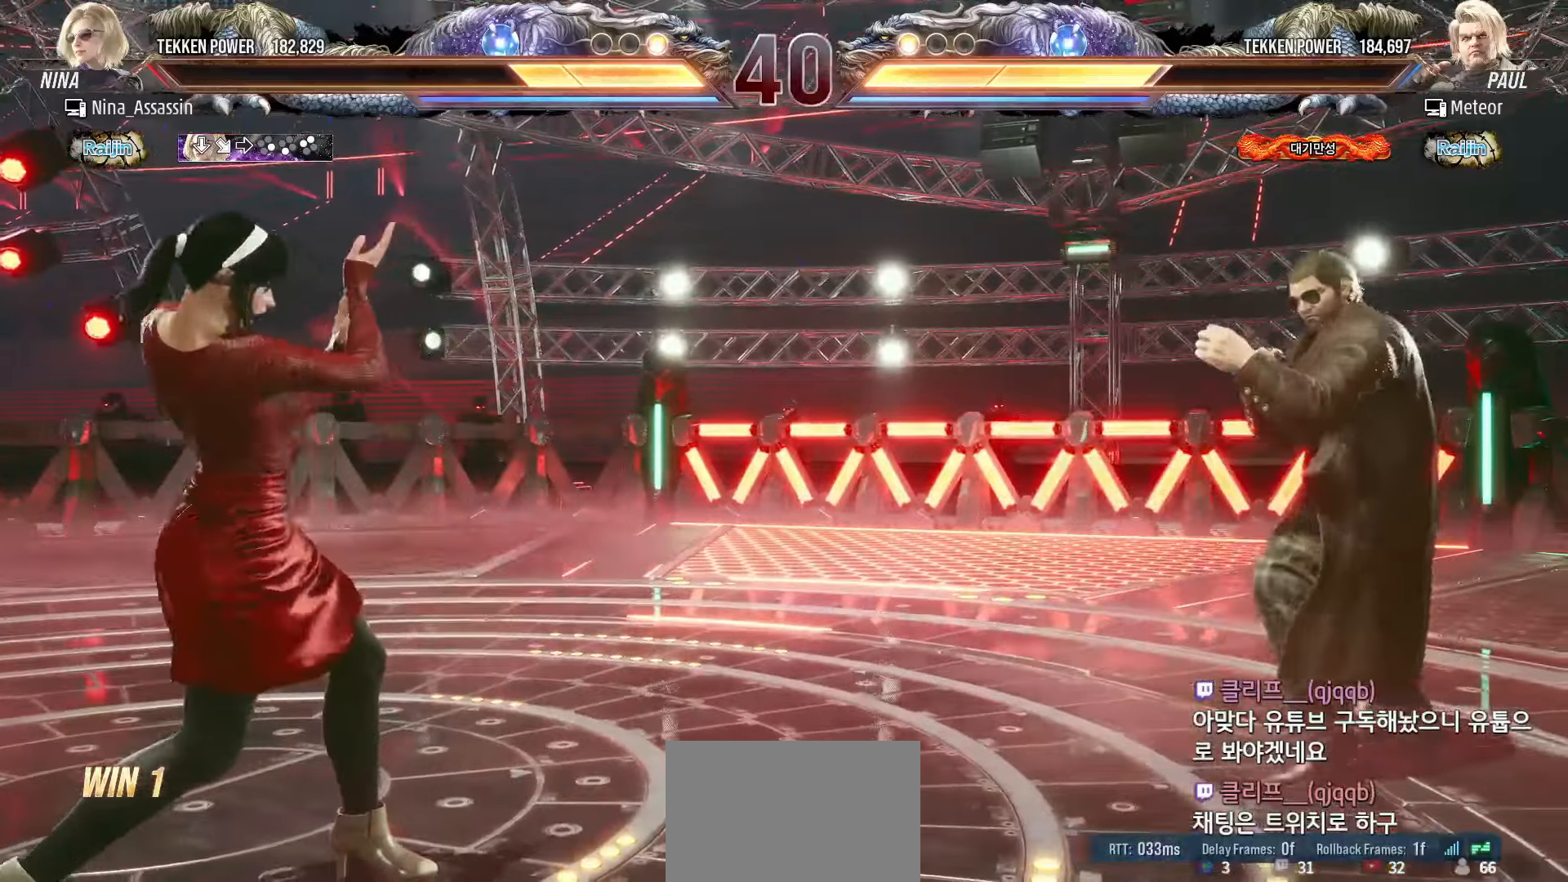
{"dt_ms": 500, "buttons": [], "left_stick": "center", "events": [[100, "left_stick", "down"], [167, "left_stick", "right"], [183, "SQUARE", "down"], [233, "SQUARE", "up"], [300, "left_stick", "center"]]}
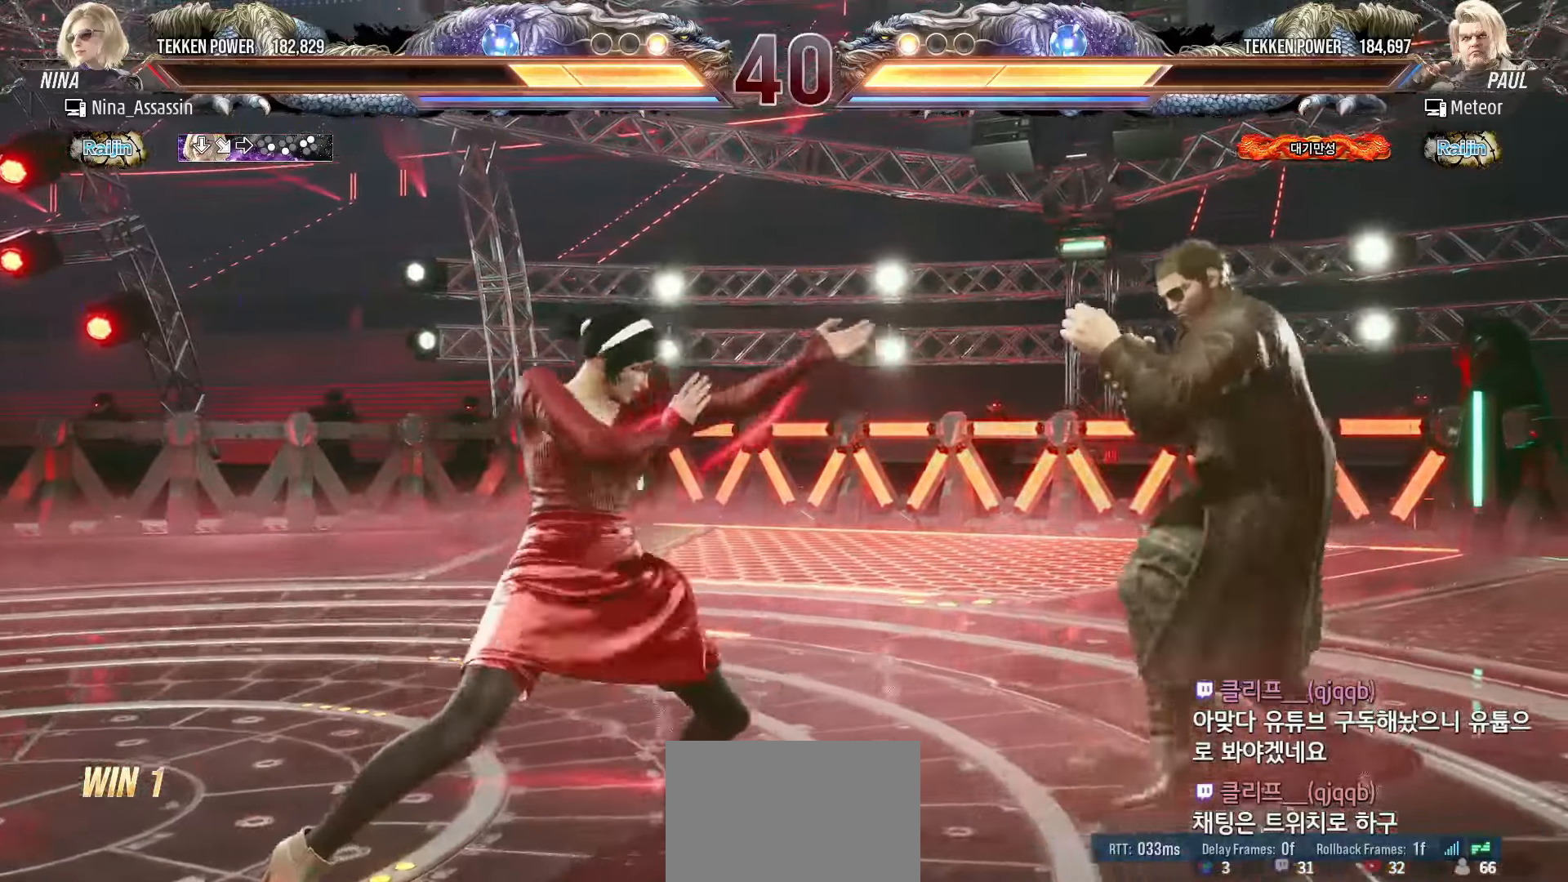
{"dt_ms": 500, "buttons": [], "left_stick": "left", "events": [[133, "left_stick", "left"], [217, "left_stick", "center"], [283, "left_stick", "left"]]}
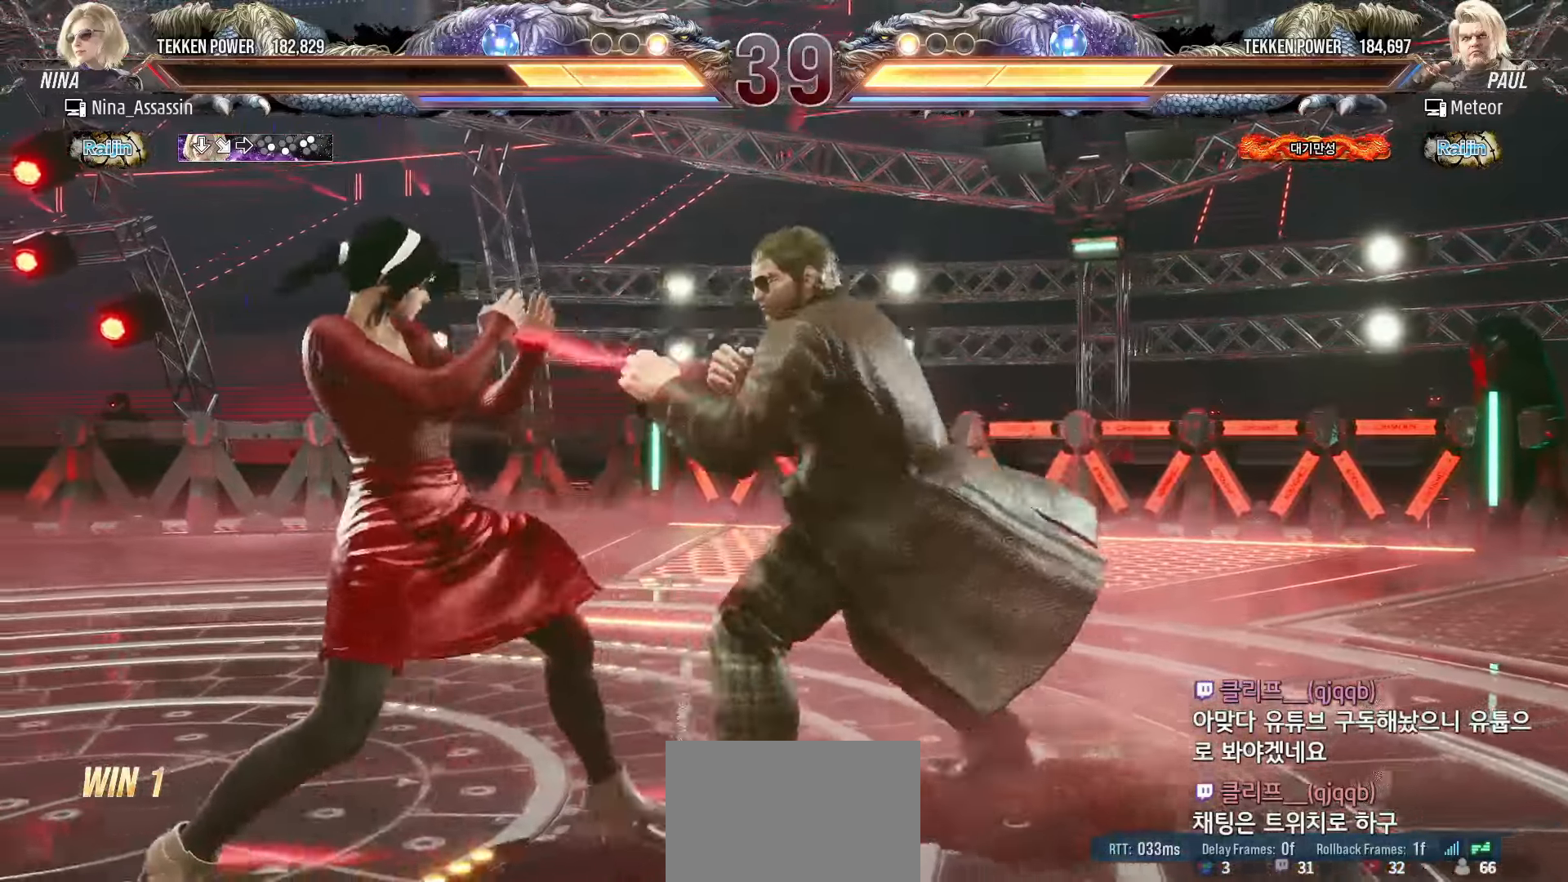
{"dt_ms": 500, "buttons": [], "left_stick": "left", "events": [[417, "left_stick", "center"], [483, "left_stick", "left"]]}
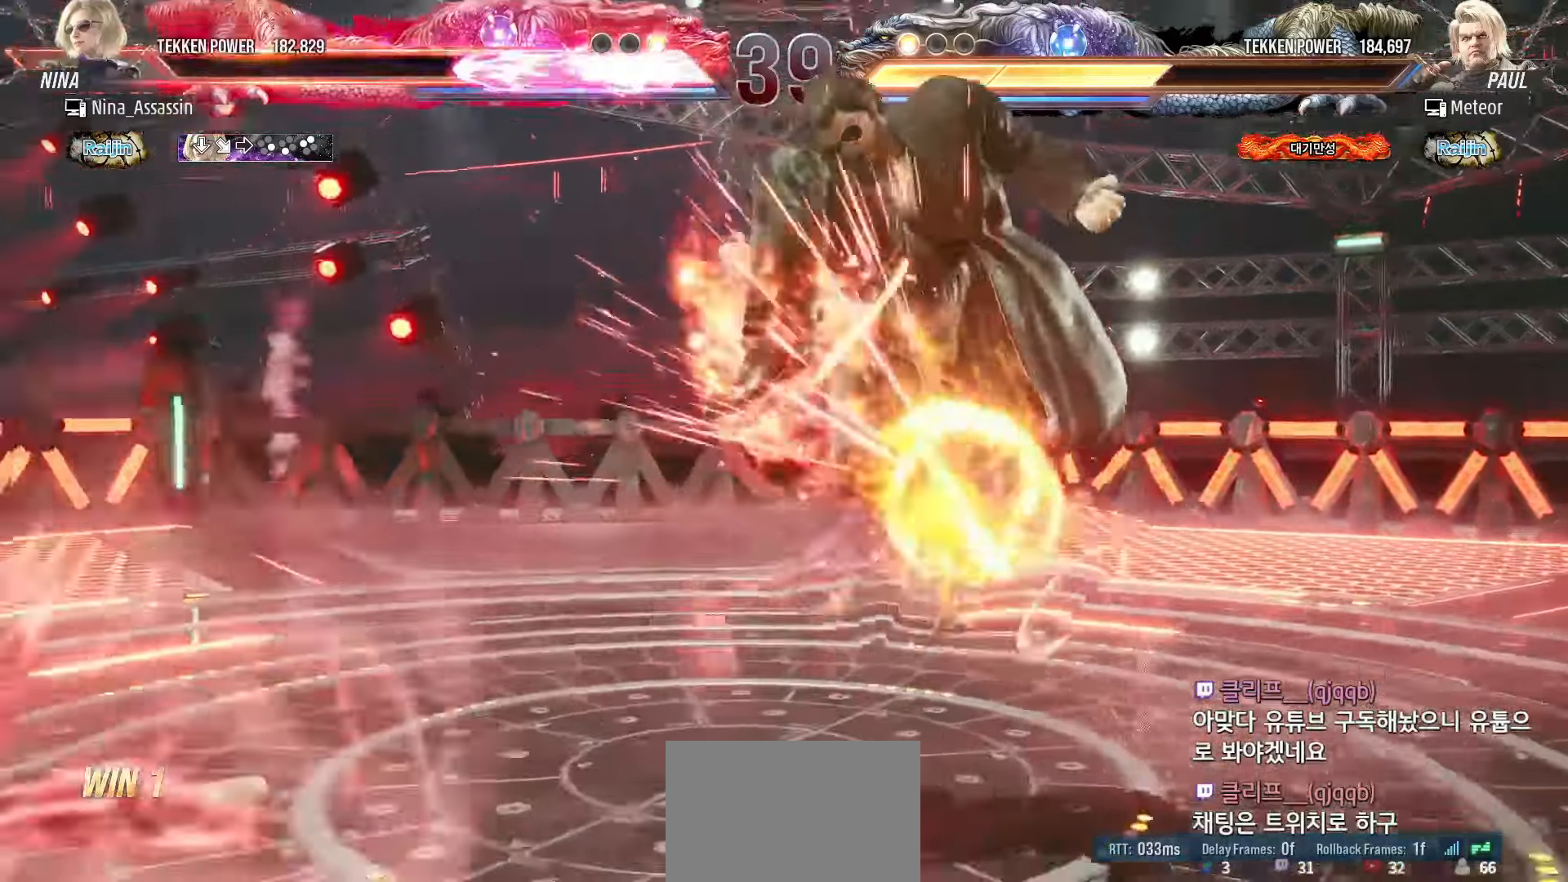
{"dt_ms": 500, "buttons": [], "left_stick": "center", "events": [[250, "left_stick", "center"]]}
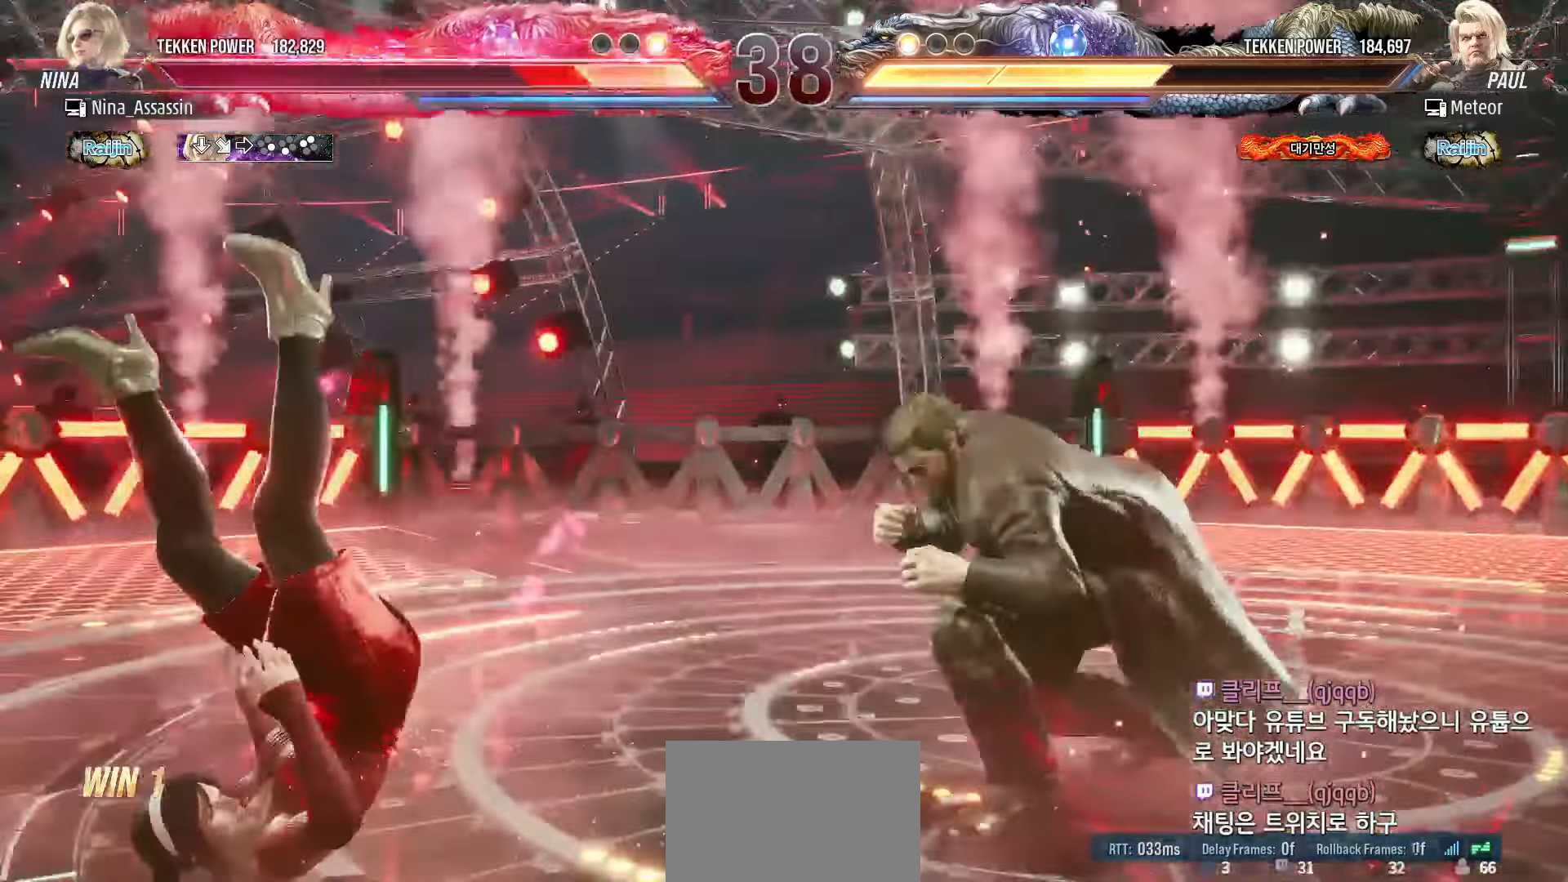
{"dt_ms": 500, "buttons": [], "left_stick": "left", "events": [[417, "left_stick", "left"]]}
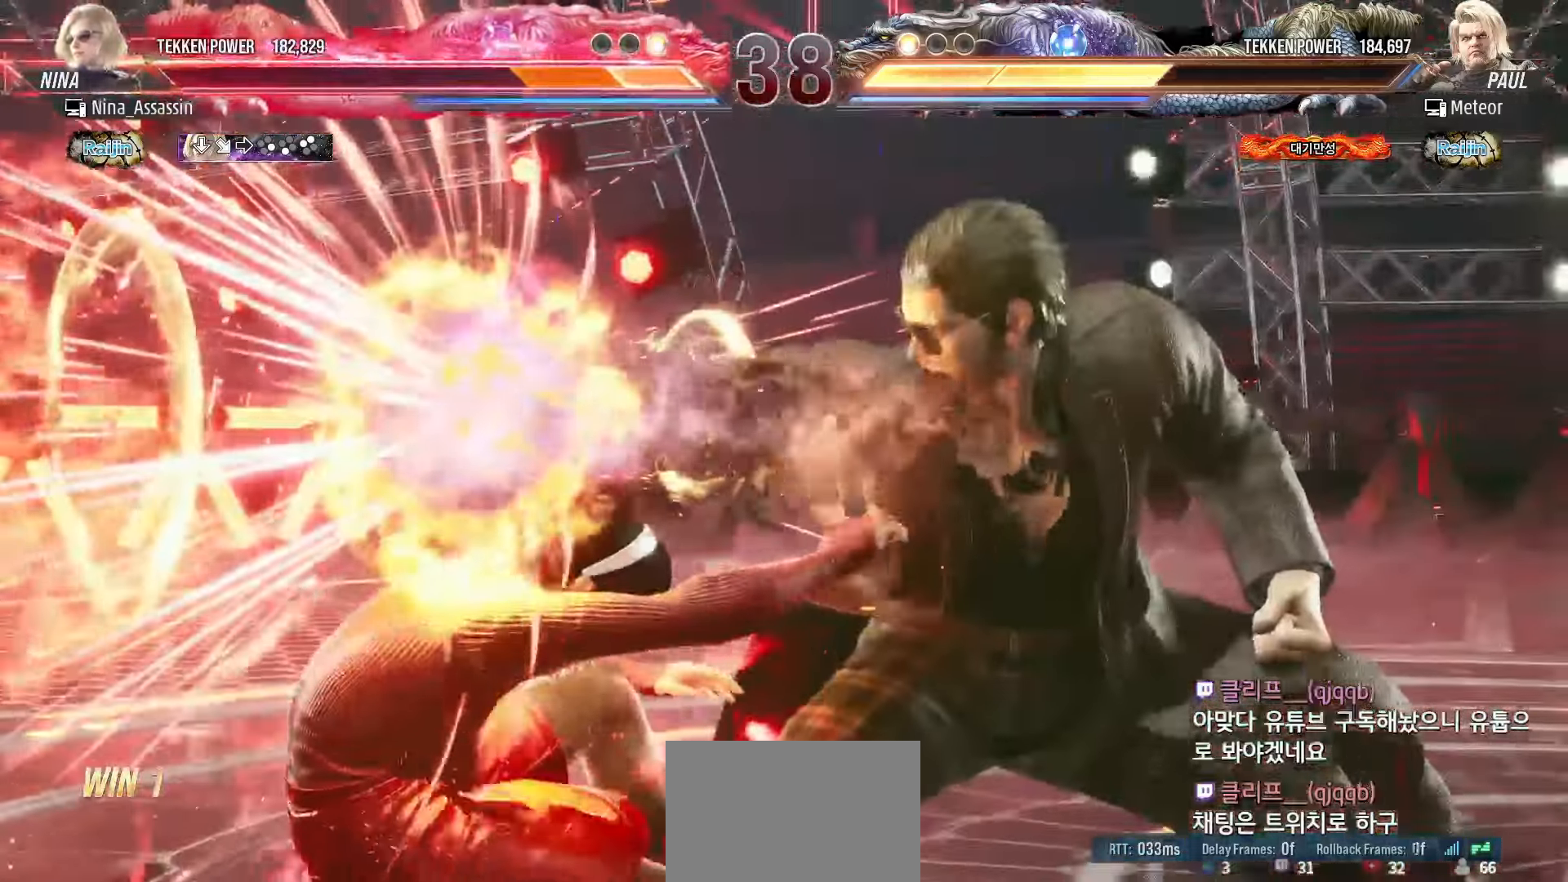
{"dt_ms": 500, "buttons": [], "left_stick": "left"}
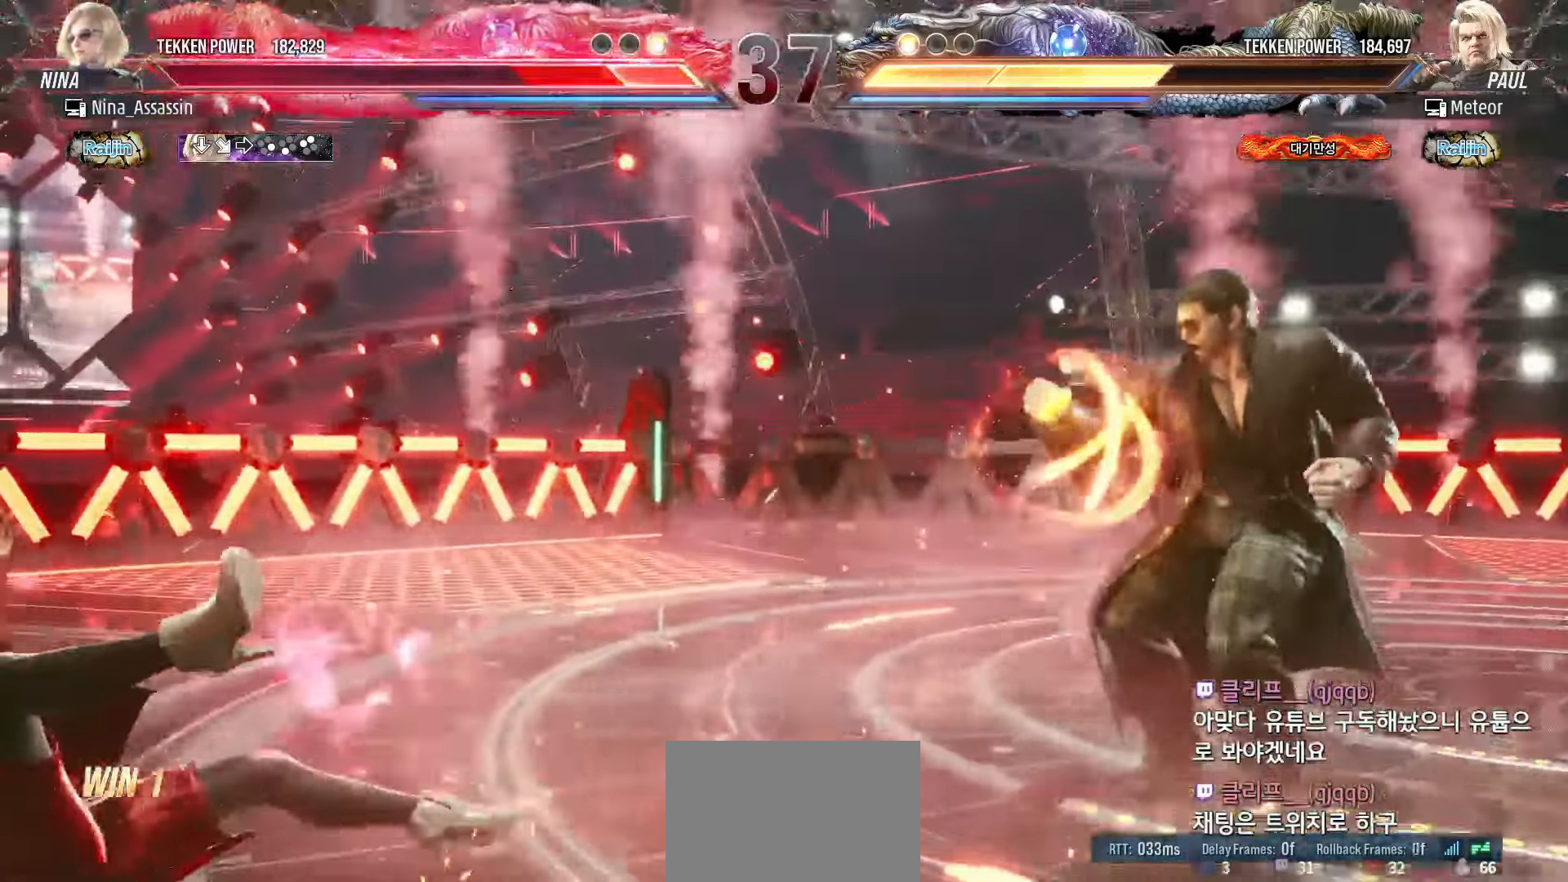
{"dt_ms": 500, "buttons": [], "left_stick": "left", "events": []}
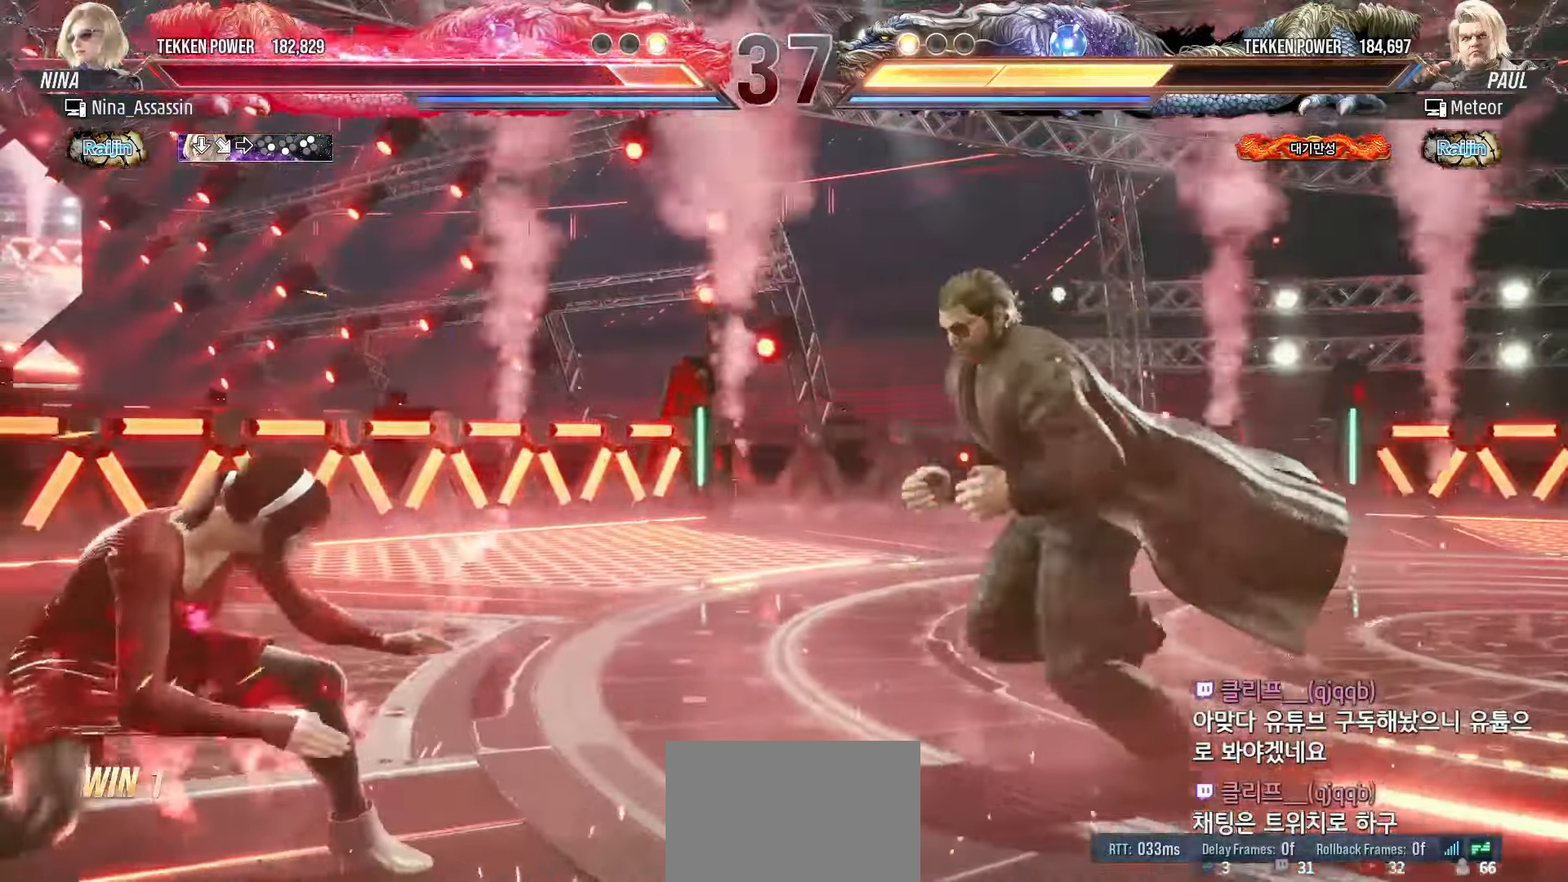
{"dt_ms": 500, "buttons": [], "left_stick": "left", "events": [[50, "left_stick", "center"], [167, "left_stick", "left"], [233, "left_stick", "center"], [283, "left_stick", "left"]]}
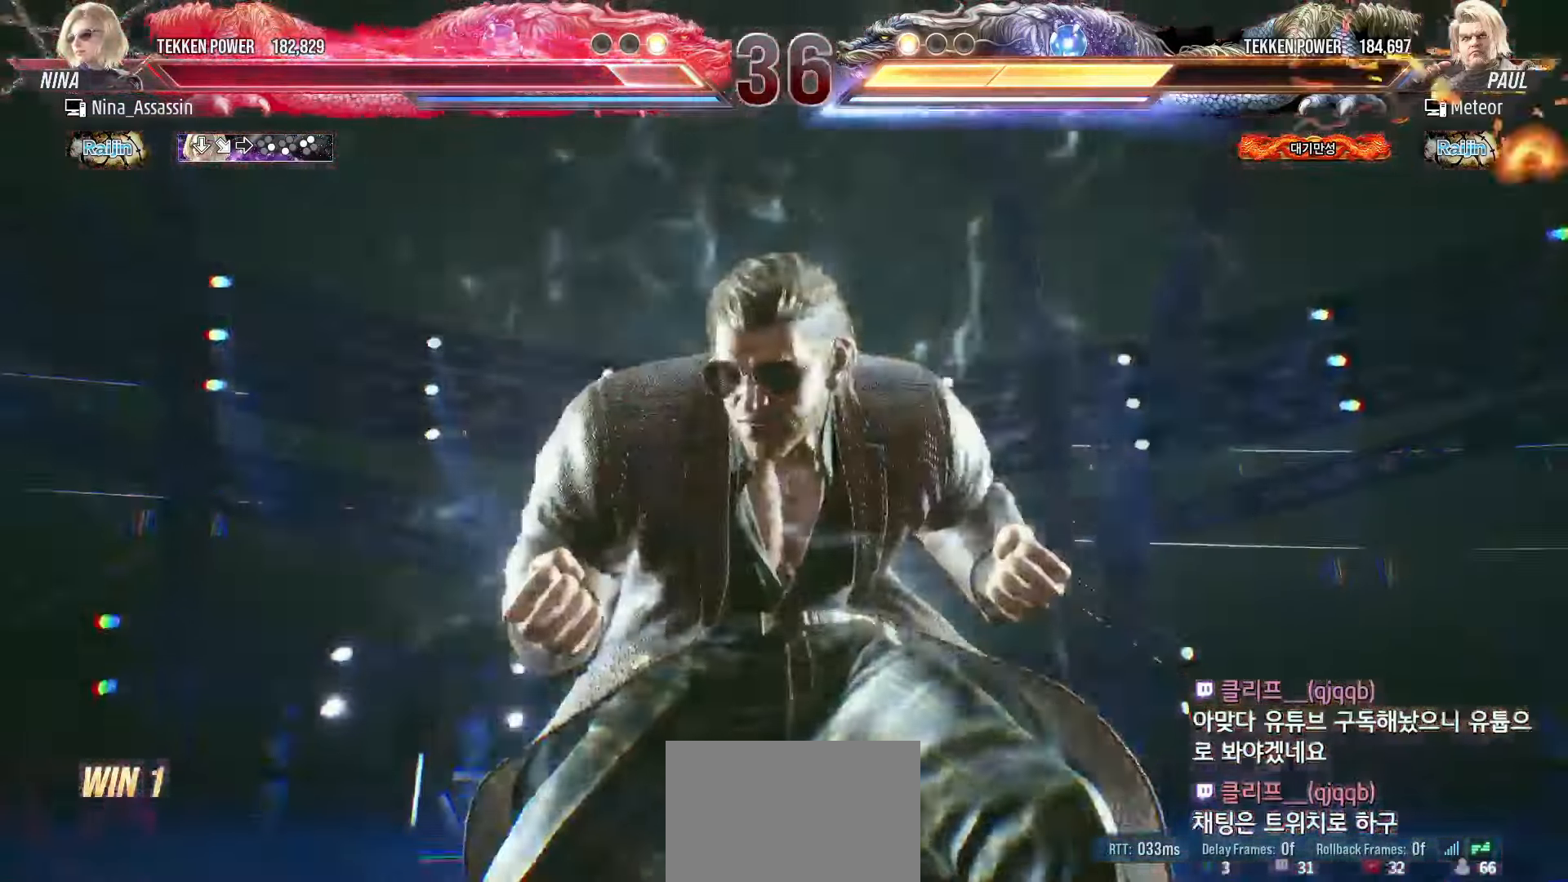
{"dt_ms": 500, "buttons": [], "left_stick": "left", "events": [[17, "left_stick", "down-left"], [150, "left_stick", "center"], [200, "left_stick", "left"]]}
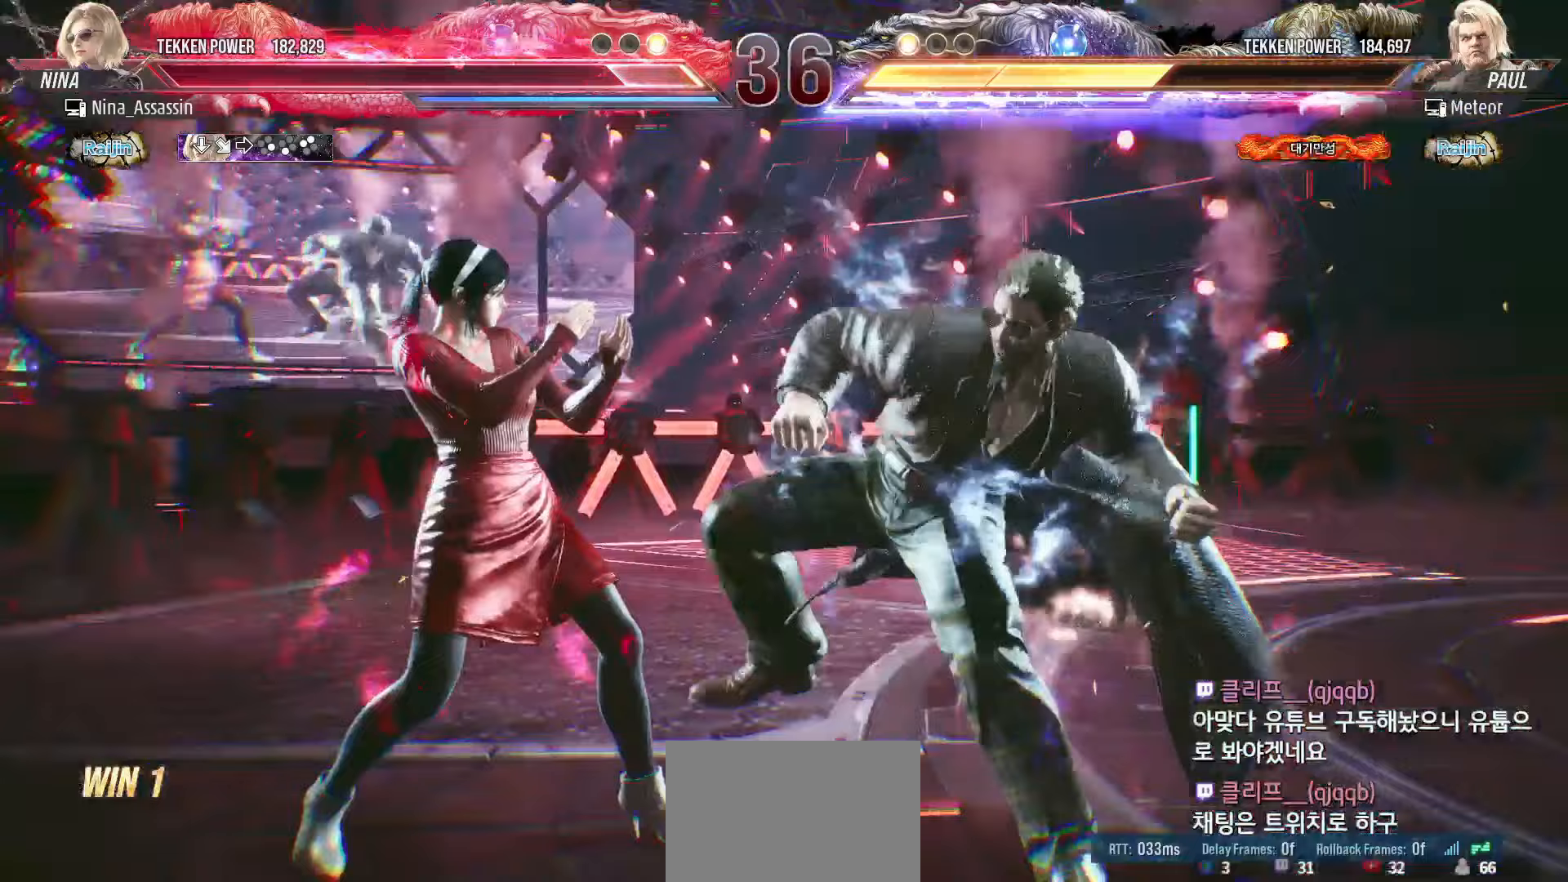
{"dt_ms": 1000, "buttons": [], "left_stick": "center"}
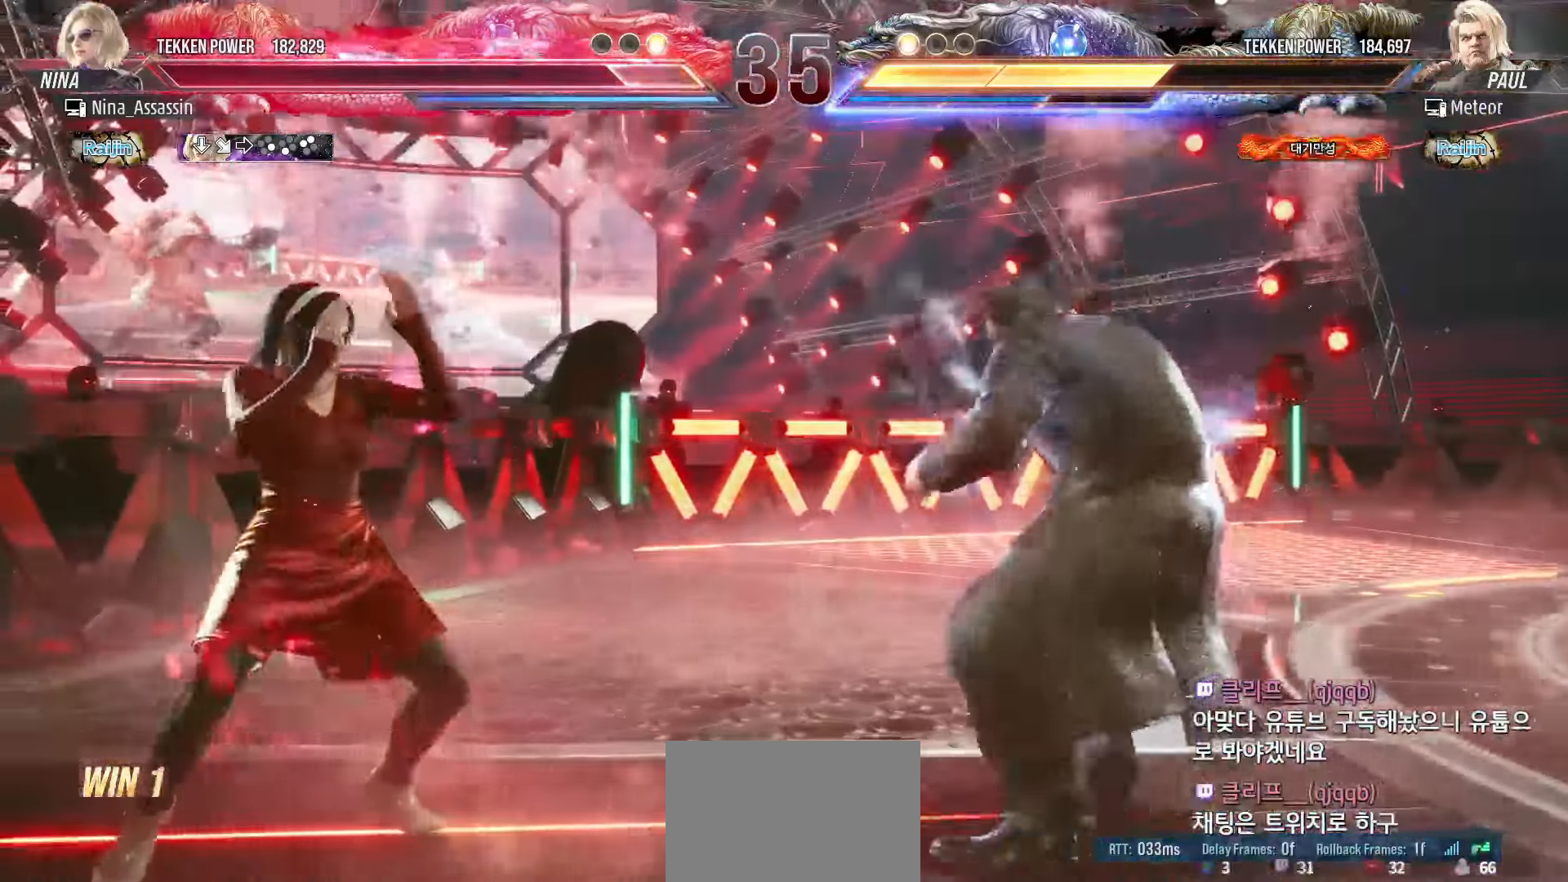
{"dt_ms": 500, "buttons": [], "left_stick": "left", "events": [[67, "left_stick", "left"]]}
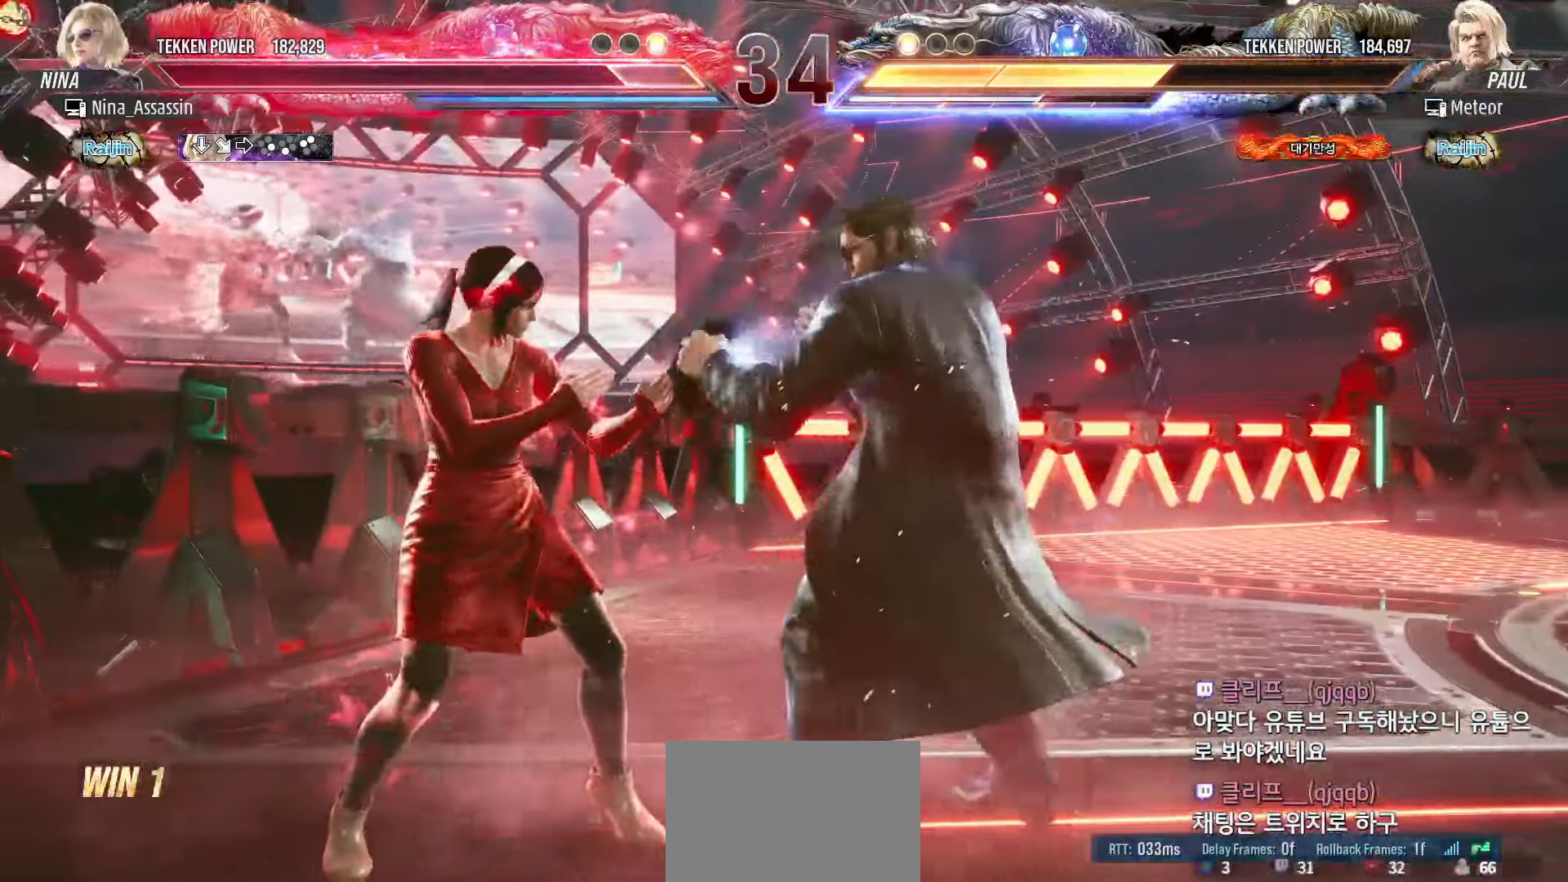
{"dt_ms": 500, "buttons": [], "left_stick": "down-right", "events": [[367, "left_stick", "down-right"]]}
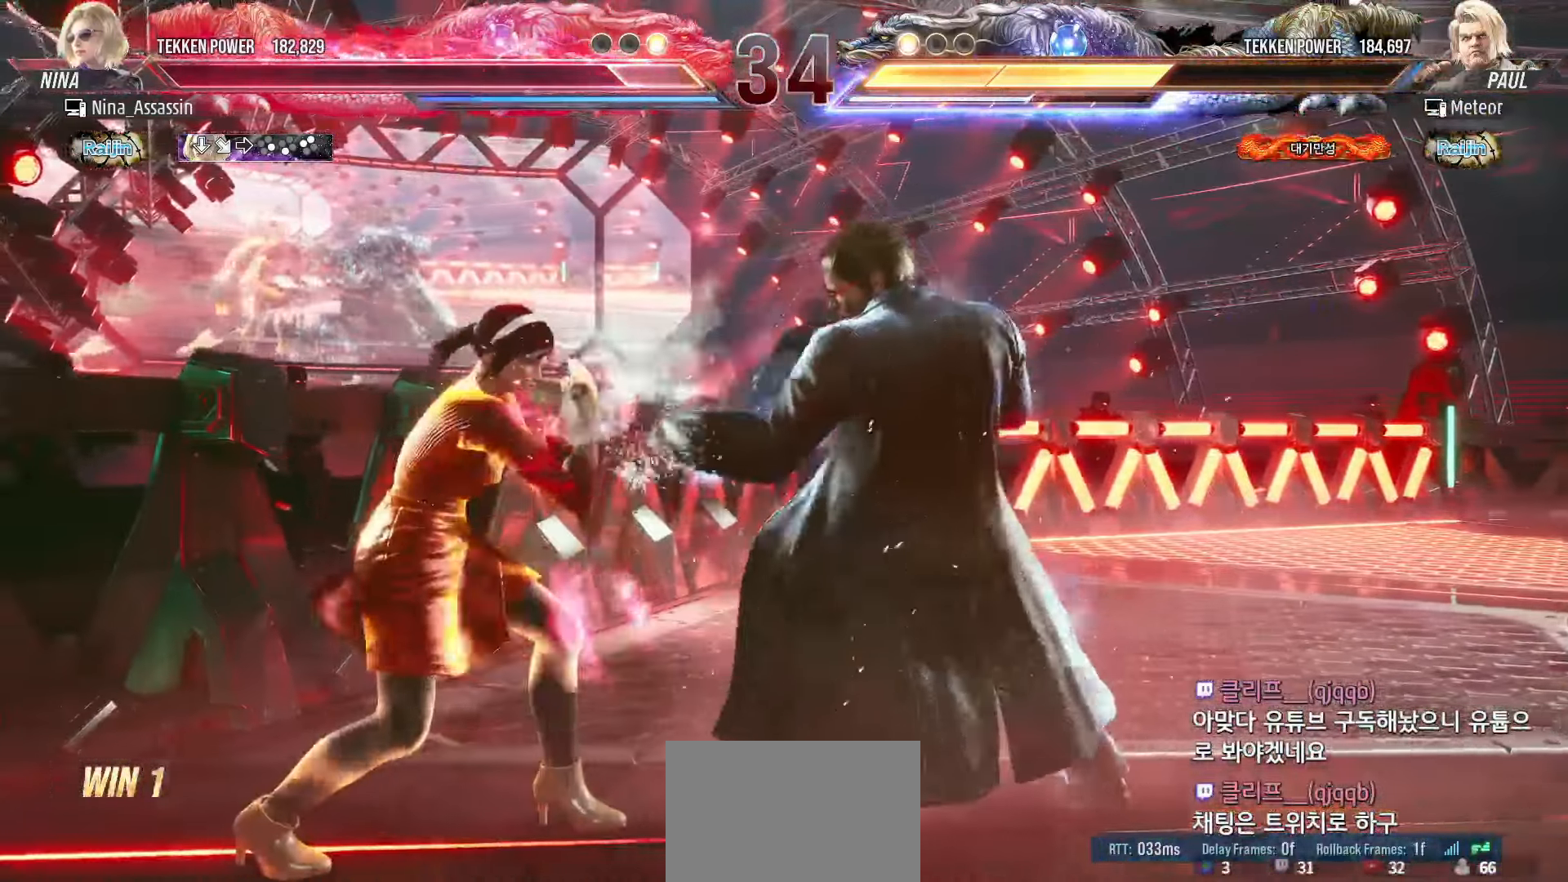
{"dt_ms": 500, "buttons": [], "left_stick": "left", "events": [[83, "left_stick", "center"], [150, "left_stick", "left"]]}
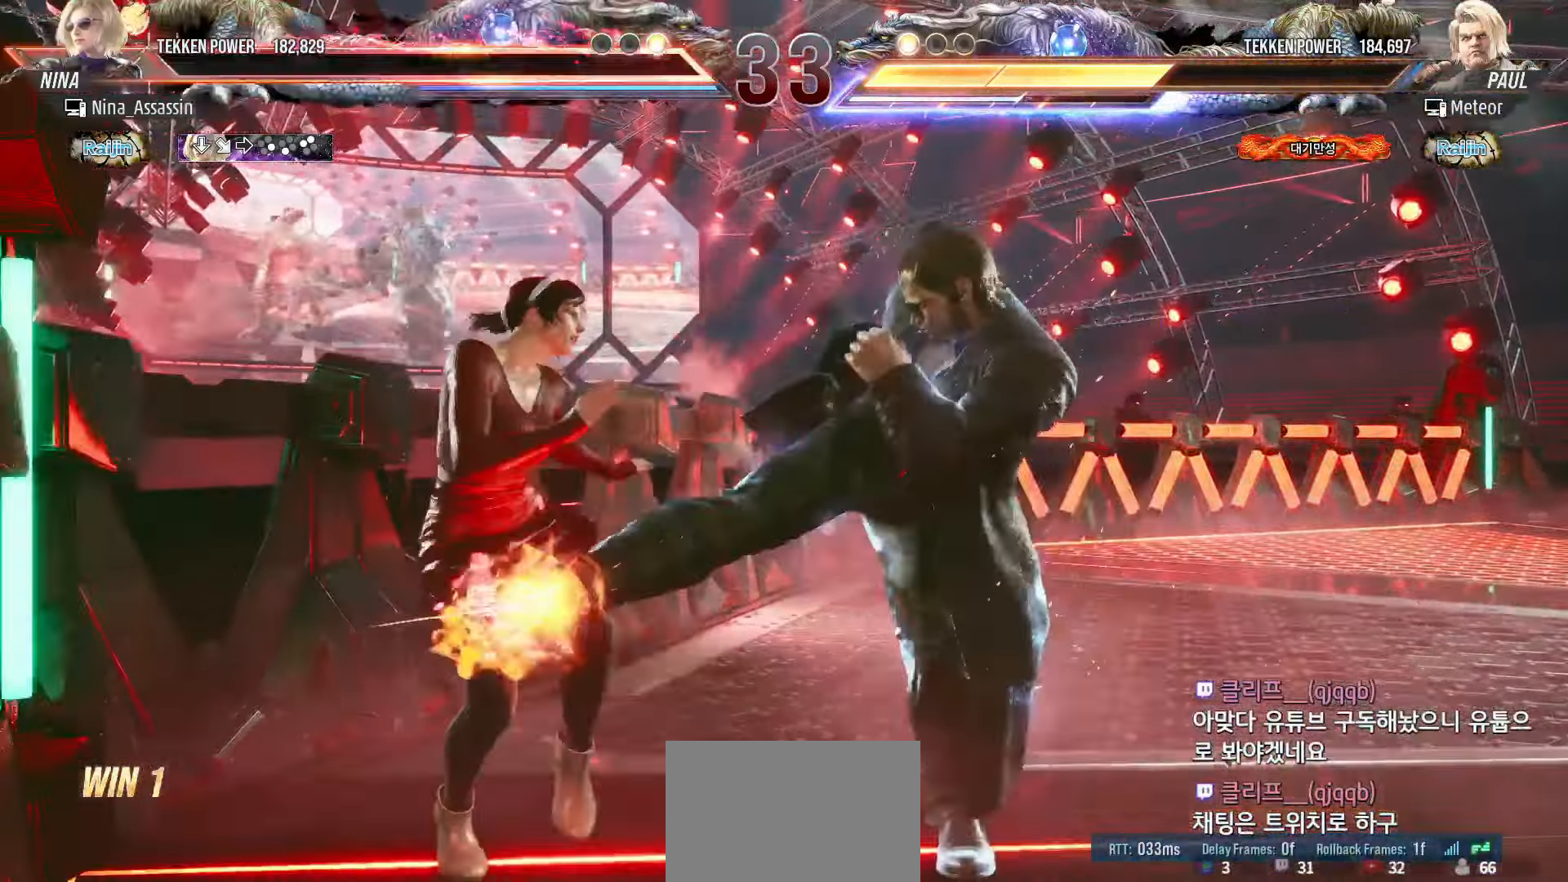
{"dt_ms": 500, "buttons": [], "left_stick": "center", "events": [[200, "left_stick", "center"]]}
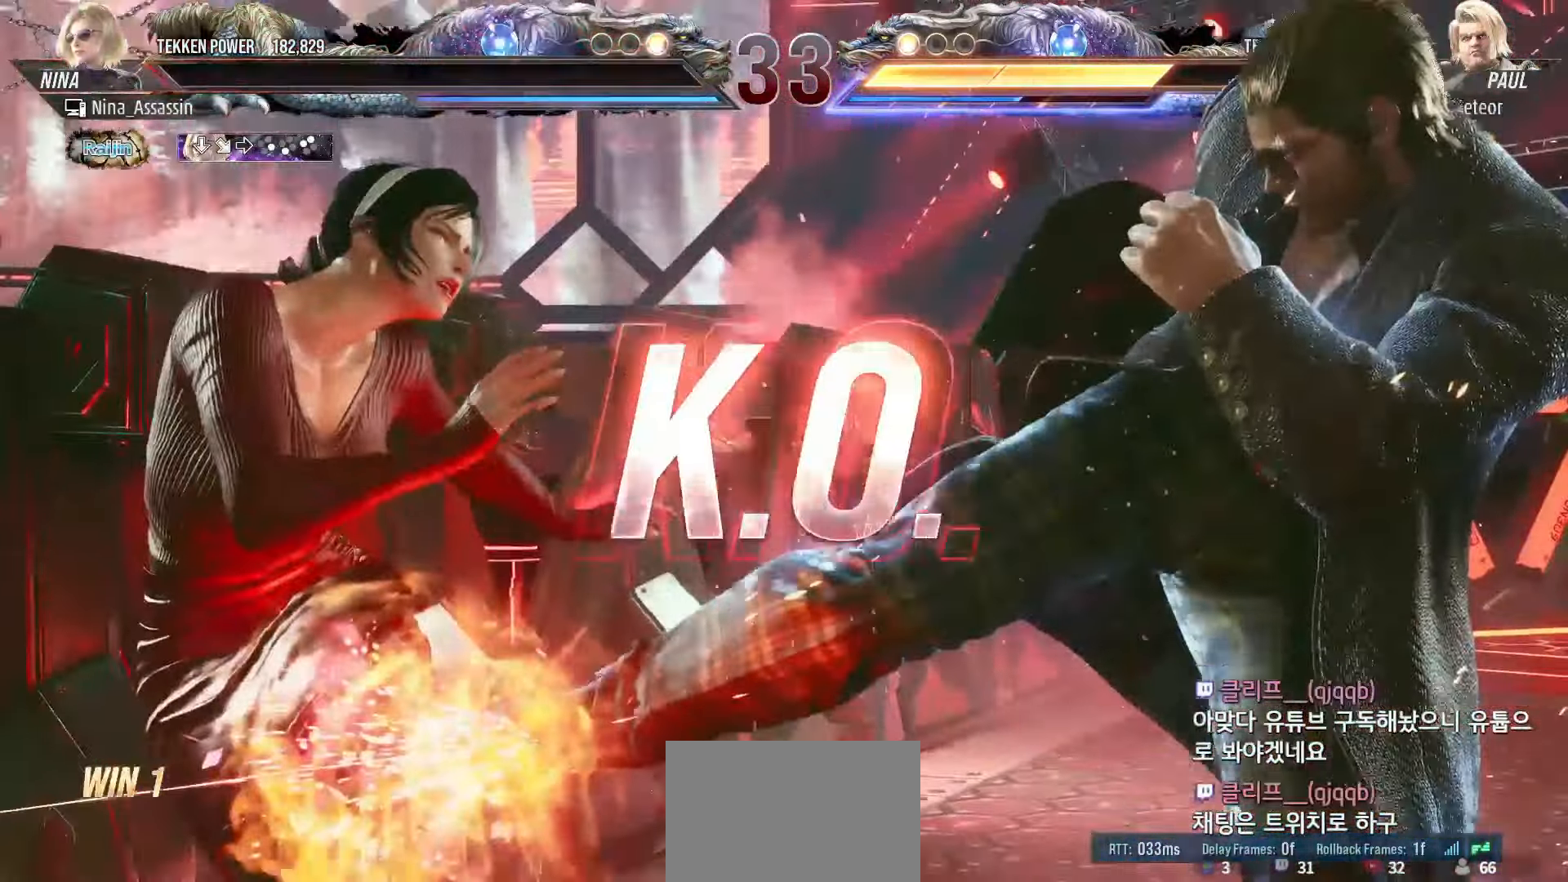
{"dt_ms": 500, "buttons": ["START"], "left_stick": "center", "events": [[367, "START", "down"], [467, "START", "up"], [483, "START", "down"]]}
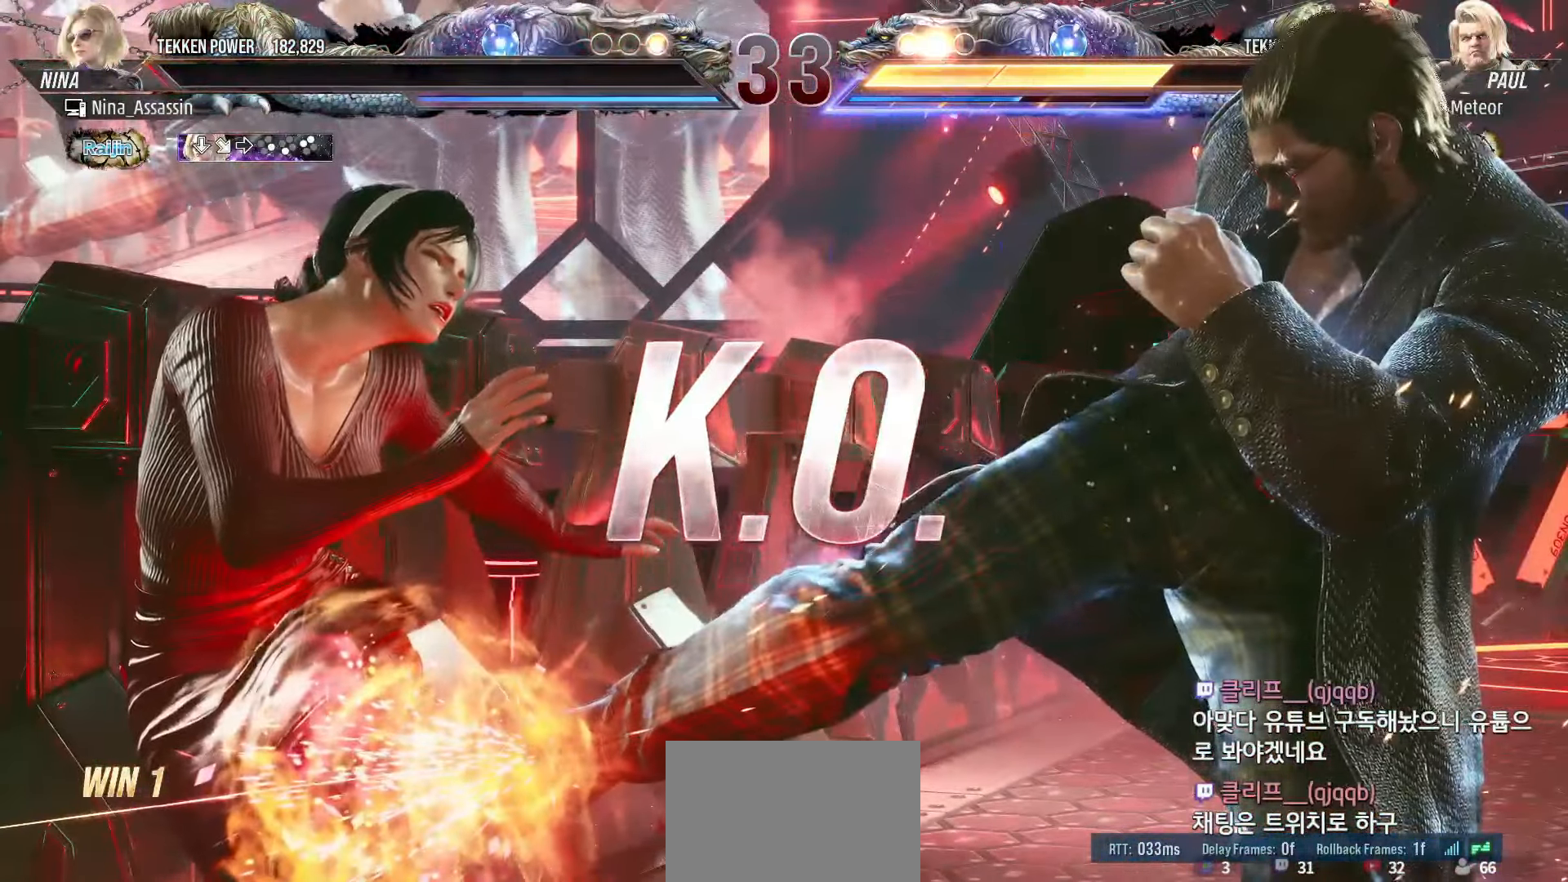
{"dt_ms": 500, "buttons": [], "left_stick": "center", "events": [[83, "START", "up"], [133, "START", "down"], [200, "START", "up"], [250, "START", "down"], [350, "START", "up"], [383, "START", "down"], [483, "START", "up"]]}
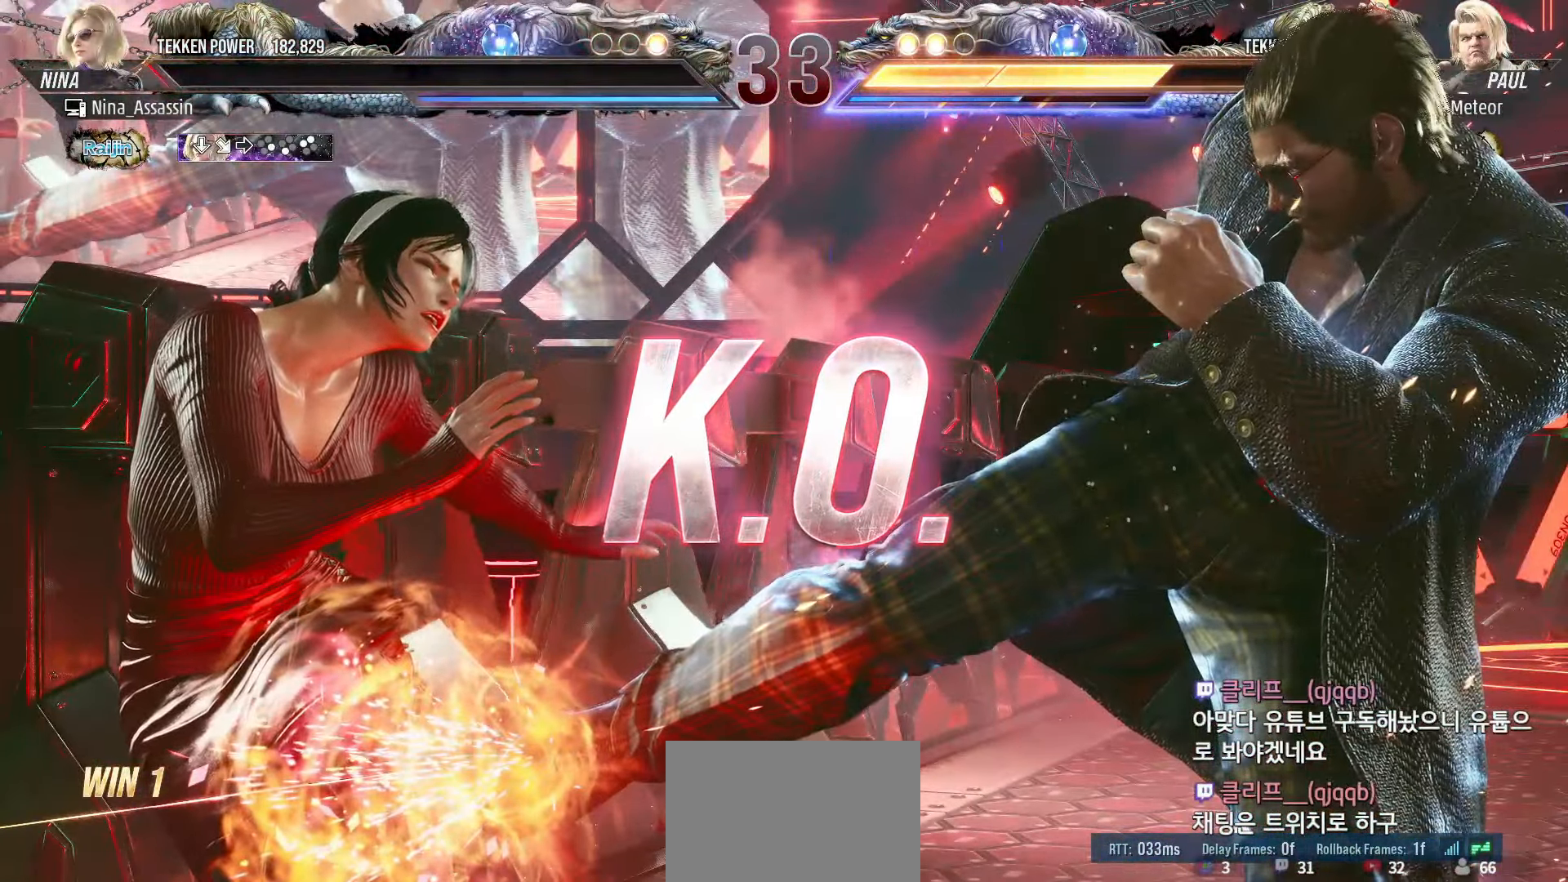
{"dt_ms": 500, "buttons": ["START"], "left_stick": "center", "events": [[33, "START", "down"], [117, "START", "up"], [183, "START", "down"], [250, "START", "up"], [300, "START", "down"], [417, "START", "up"], [450, "START", "down"]]}